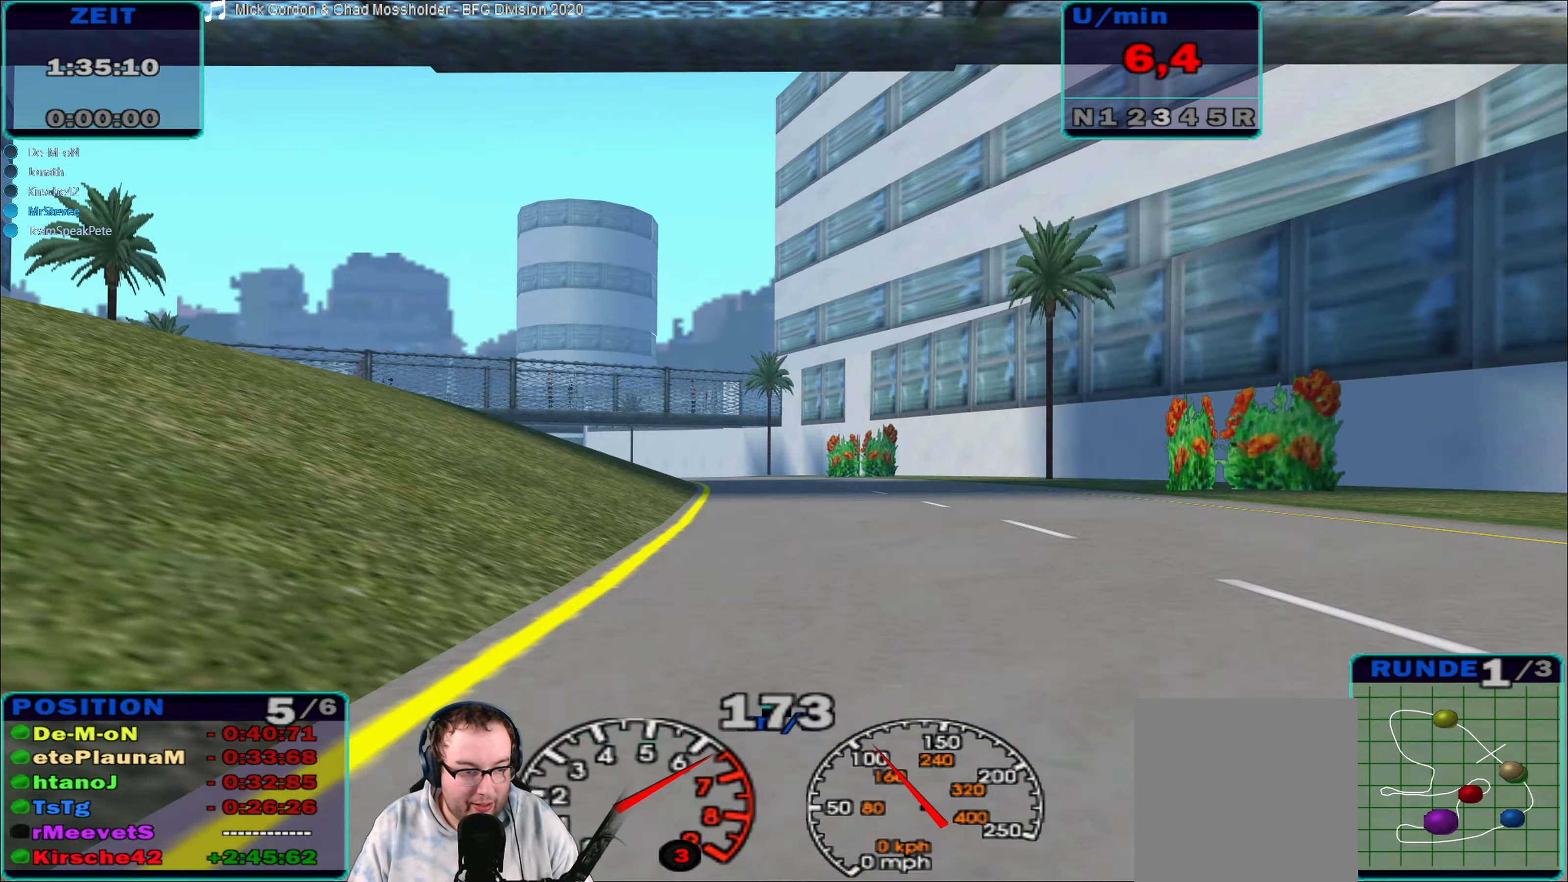
Gameplay with a controller (Xbox layout); each line is a JSON object with the inputs held at the frame after it. "events" lists button and stick changes between this image and that frame as [ms after this image, input, new state], when the widget could be followed in between. Not read: L3 R3.
{"buttons": ["R2"], "left_stick": "center", "right_stick": "center", "events": [[350, "left_stick", "center"]]}
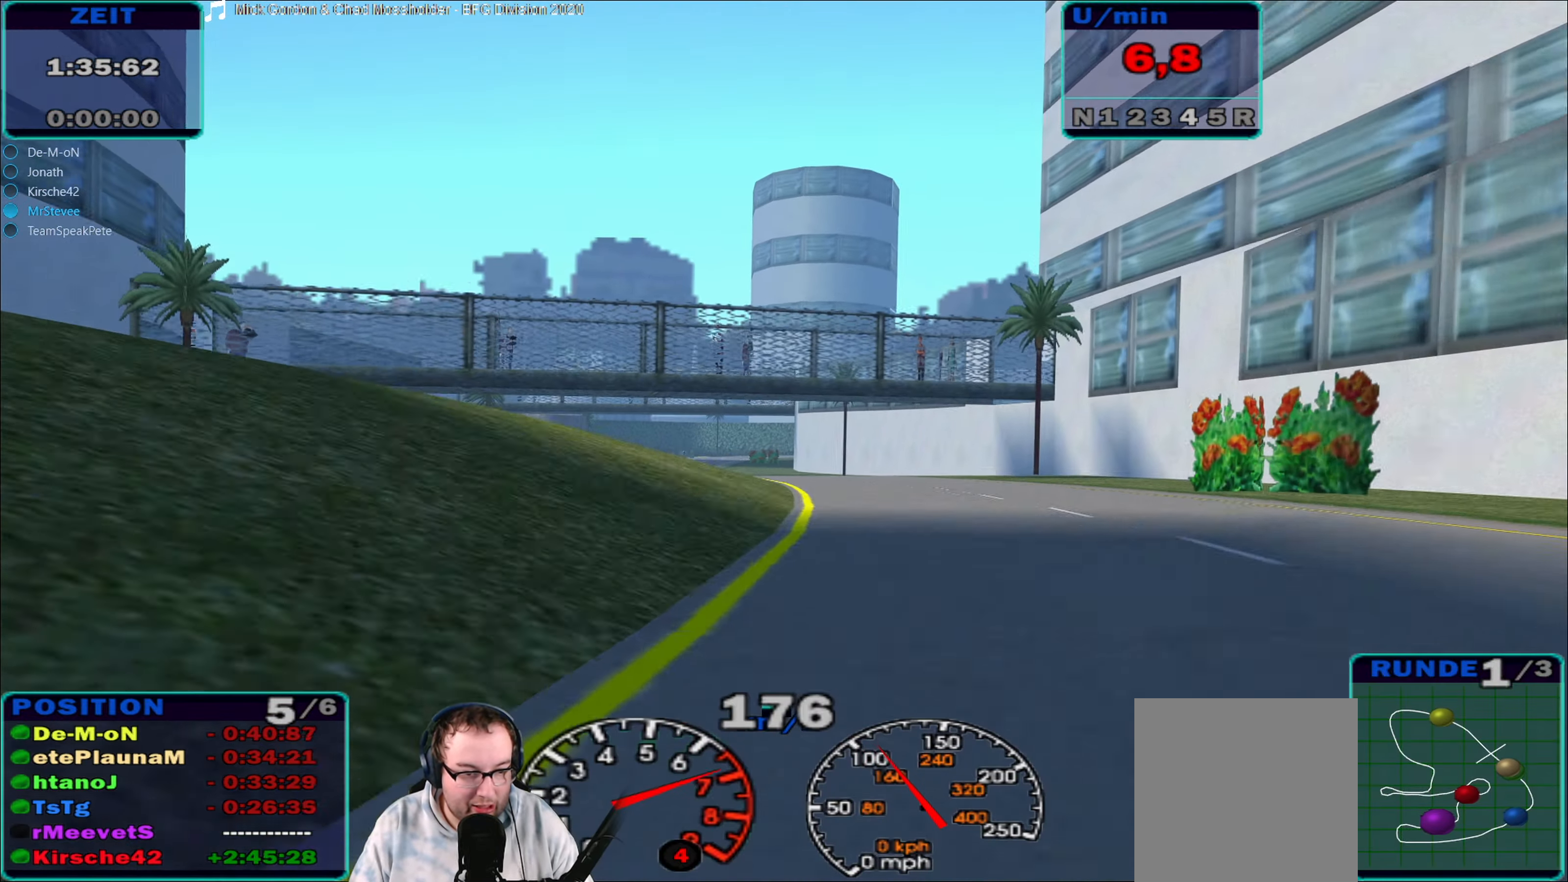
{"buttons": ["R2"], "left_stick": "center", "right_stick": "center", "events": [[117, "left_stick", "left"], [383, "left_stick", "center"]]}
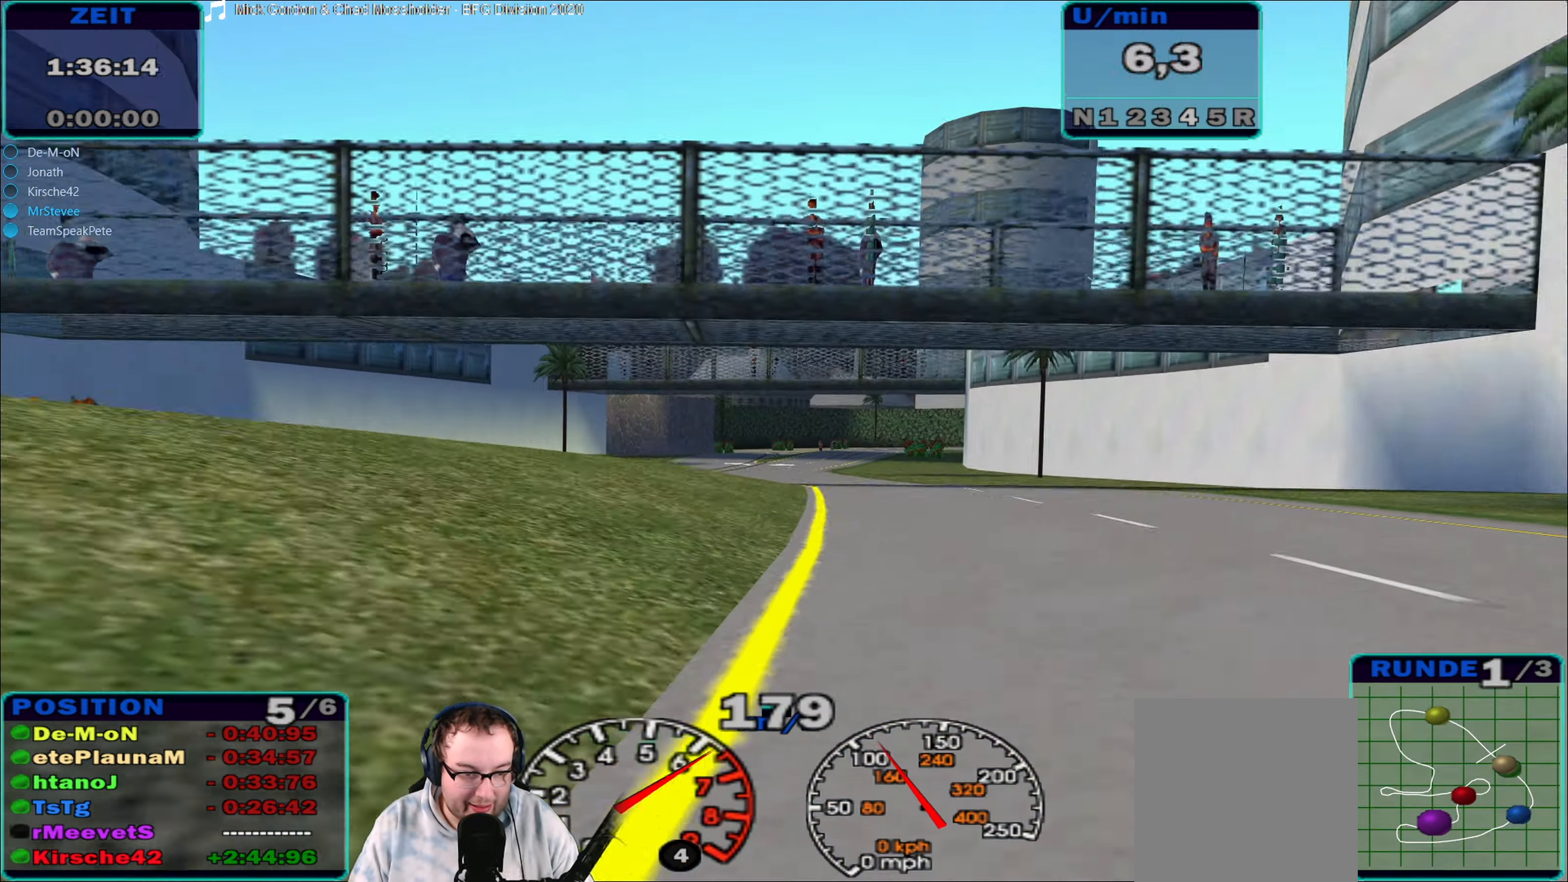
{"buttons": ["R2"], "left_stick": "center", "right_stick": "center", "events": []}
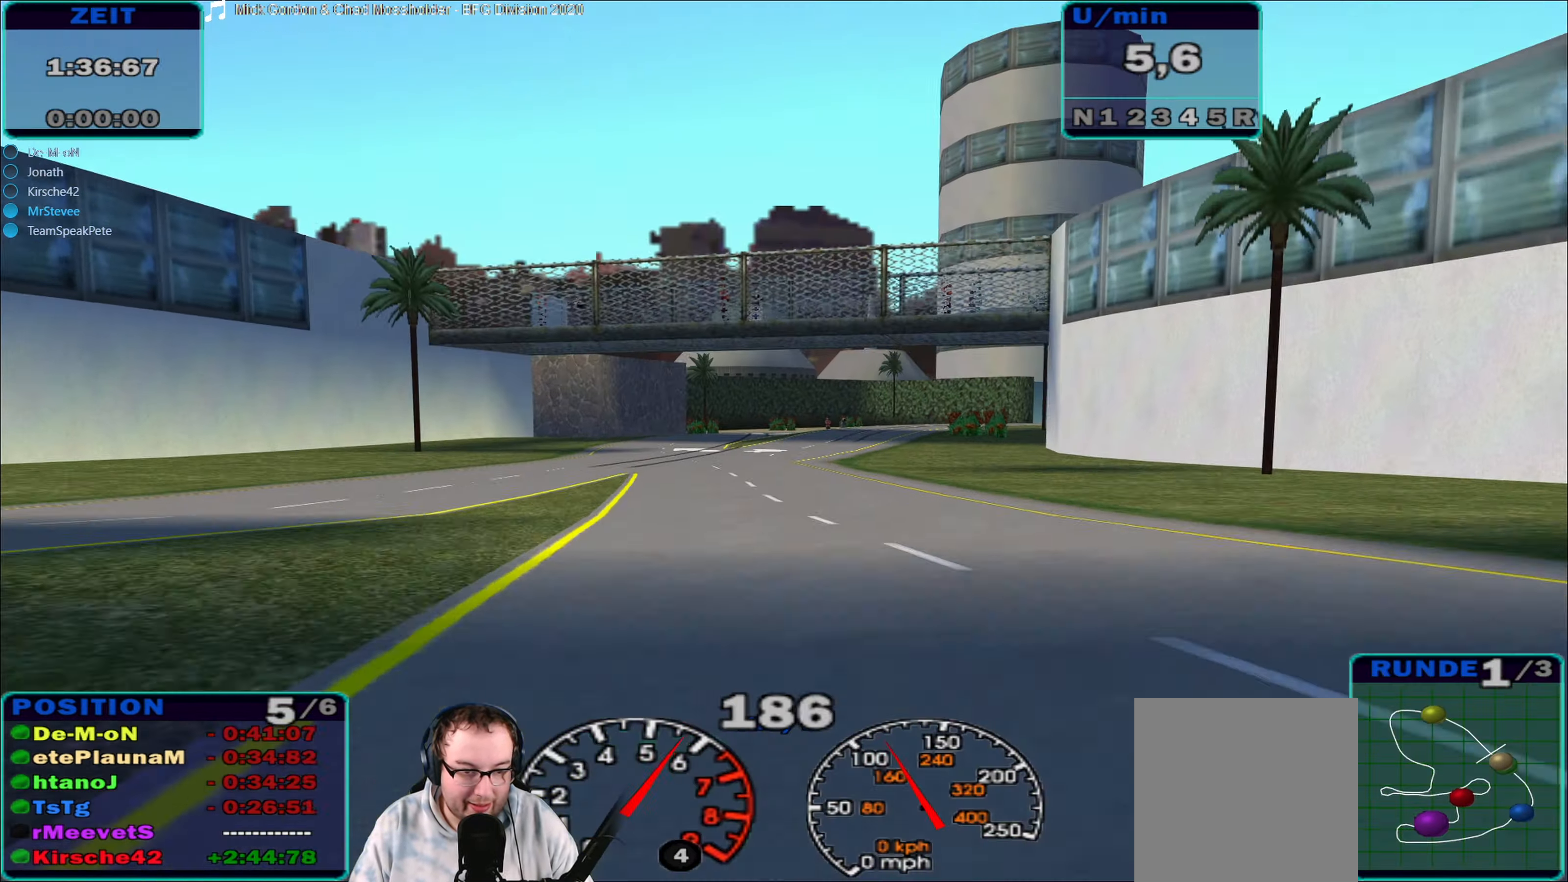
{"buttons": ["R2"], "left_stick": "center", "right_stick": "center", "events": [[317, "left_stick", "right"], [417, "left_stick", "center"]]}
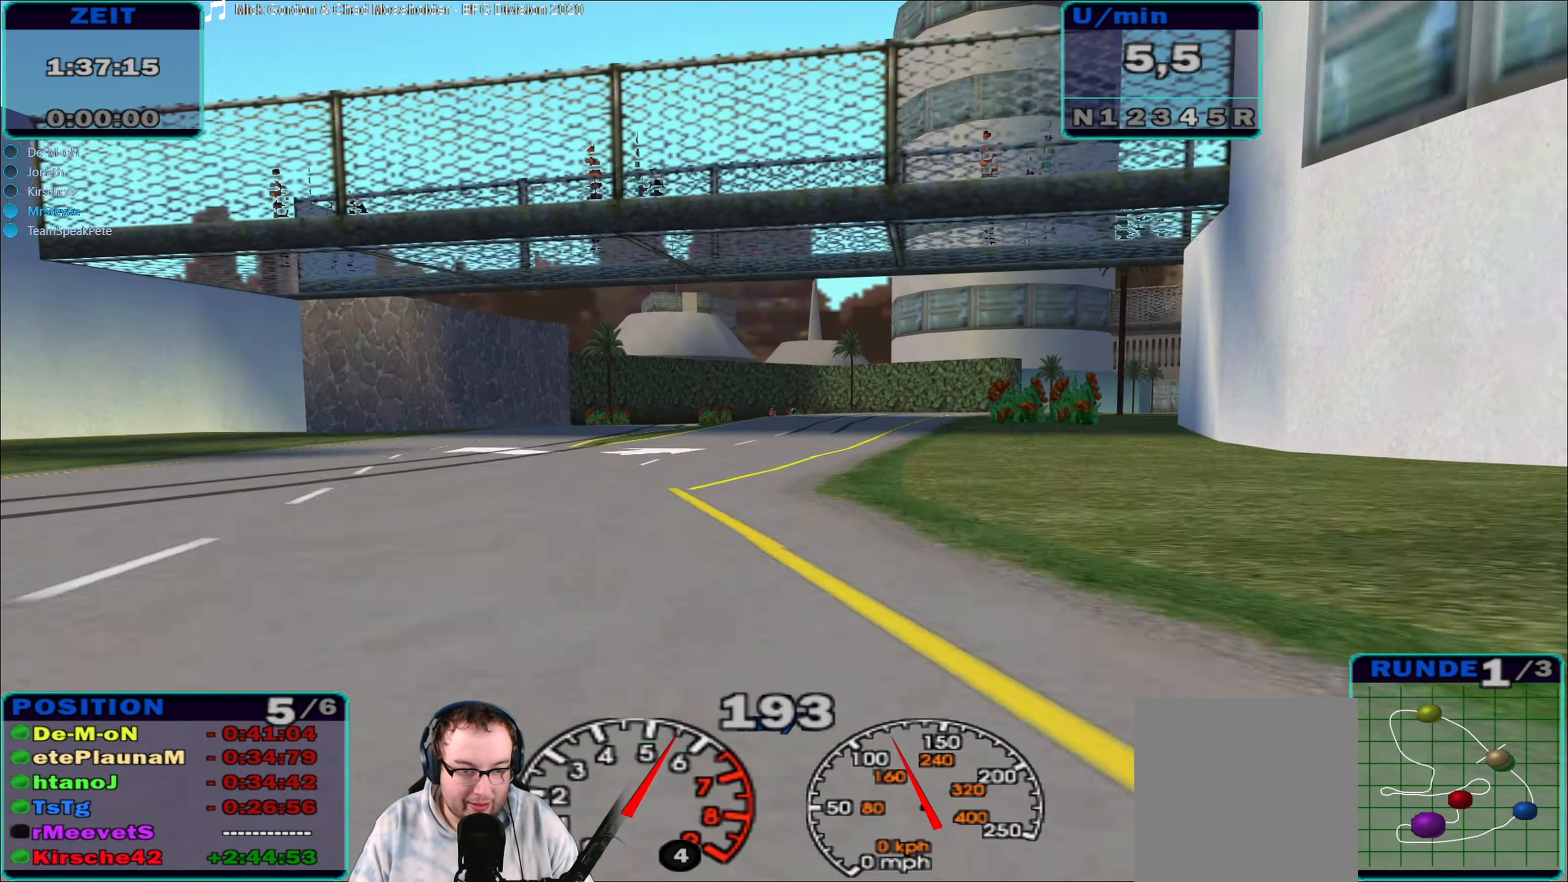
{"buttons": ["A", "R2"], "left_stick": "right", "right_stick": "center", "events": [[17, "left_stick", "right"], [367, "A", "down"]]}
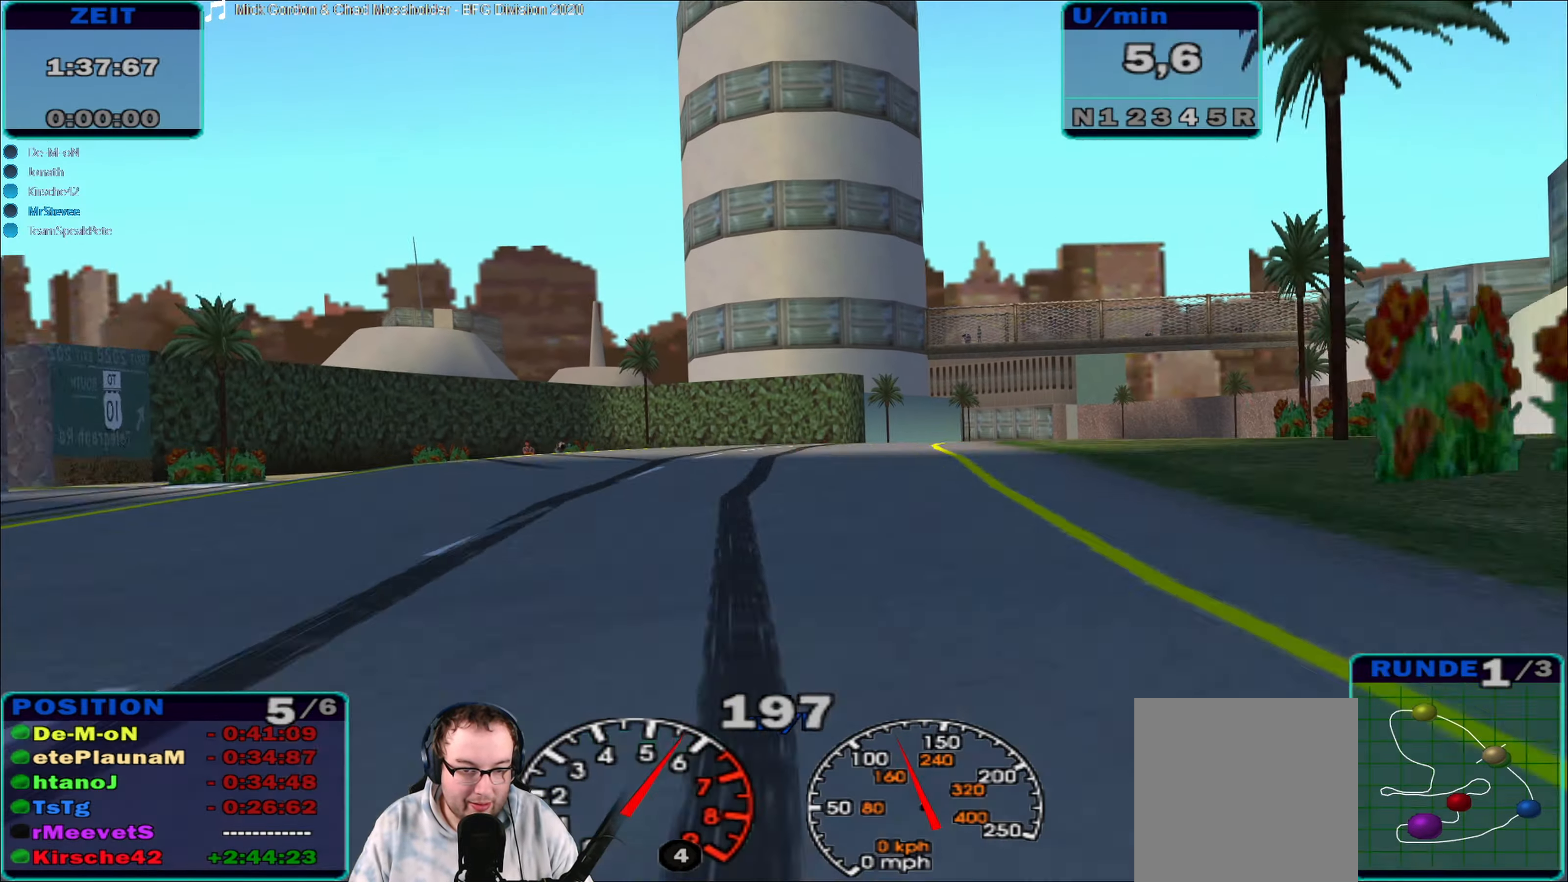
{"buttons": ["R2"], "left_stick": "right", "right_stick": "center", "events": [[133, "A", "up"], [317, "left_stick", "center"], [467, "left_stick", "right"]]}
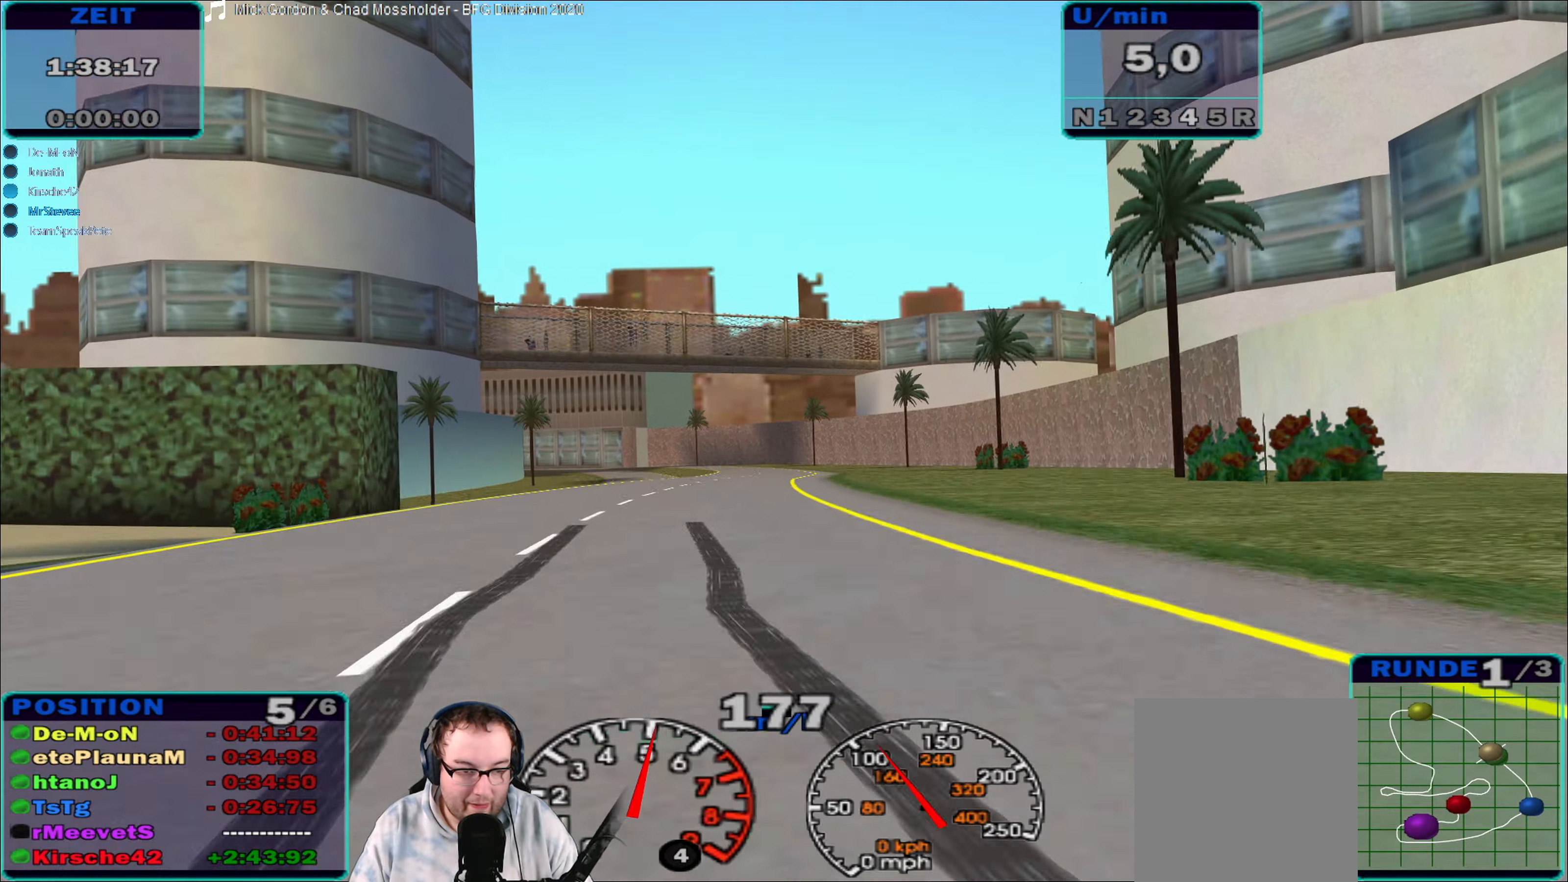
{"buttons": ["R2"], "left_stick": "center", "right_stick": "center", "events": [[250, "left_stick", "center"]]}
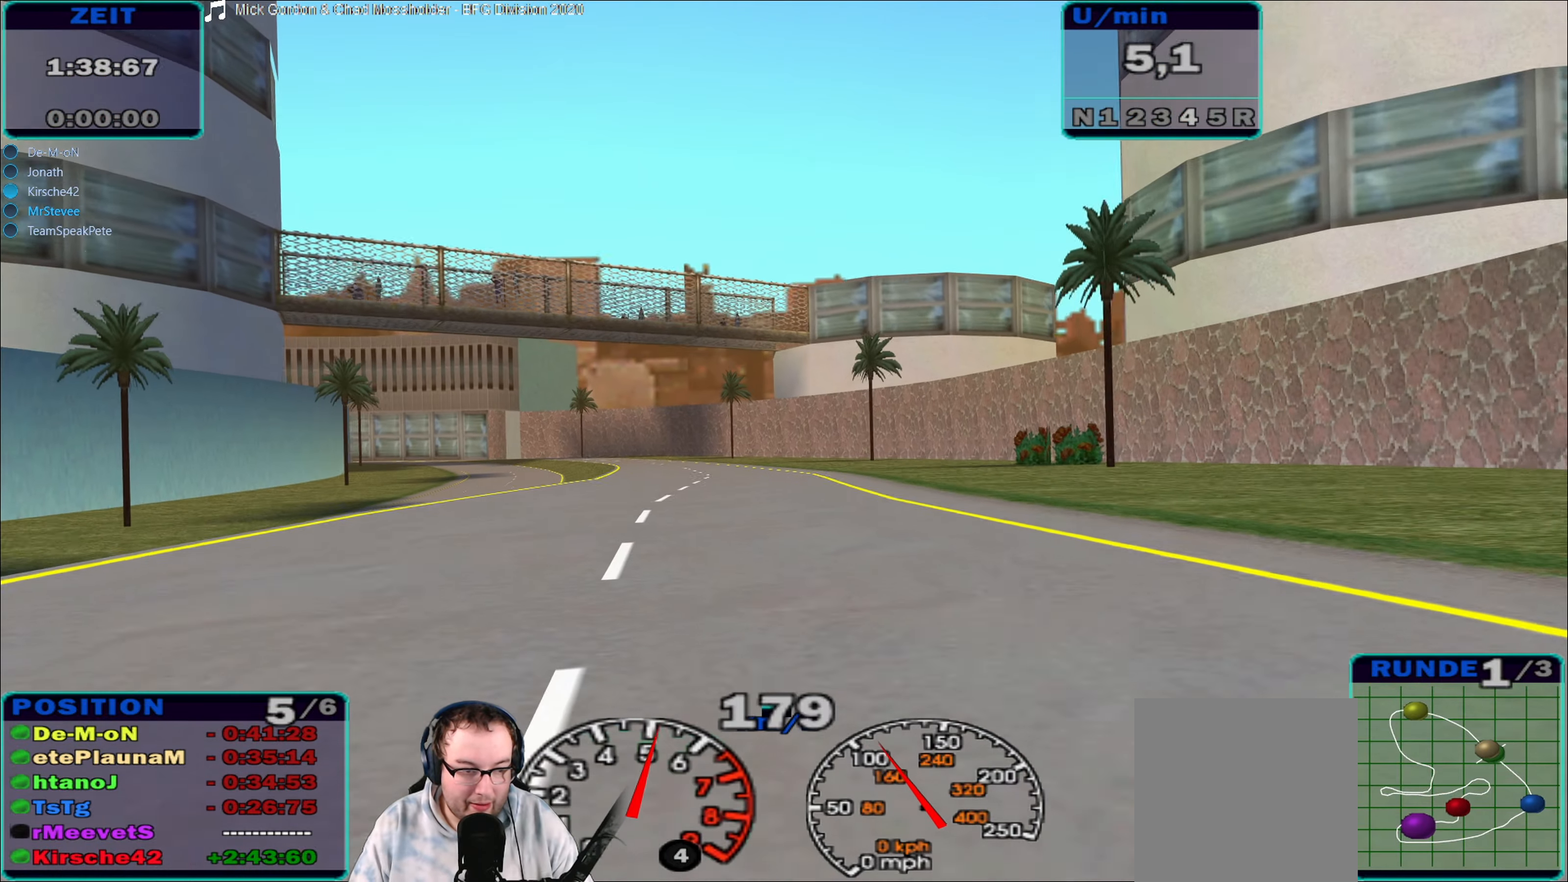
{"buttons": ["R2"], "left_stick": "center", "right_stick": "center", "events": [[150, "left_stick", "left"], [234, "left_stick", "center"]]}
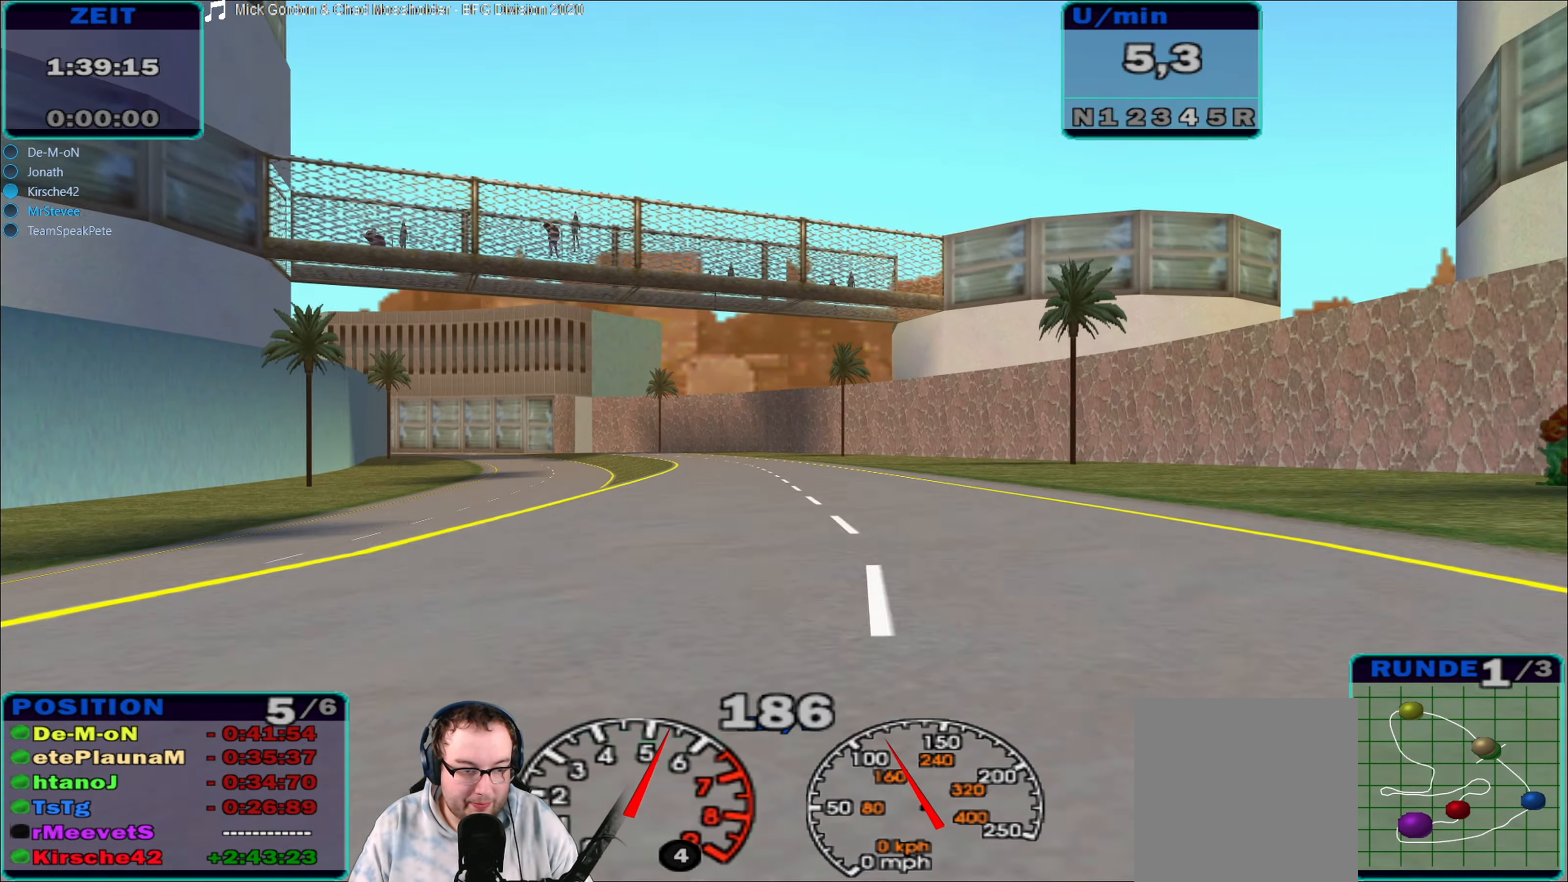
{"buttons": ["R2"], "left_stick": "left", "right_stick": "center", "events": [[417, "left_stick", "left"]]}
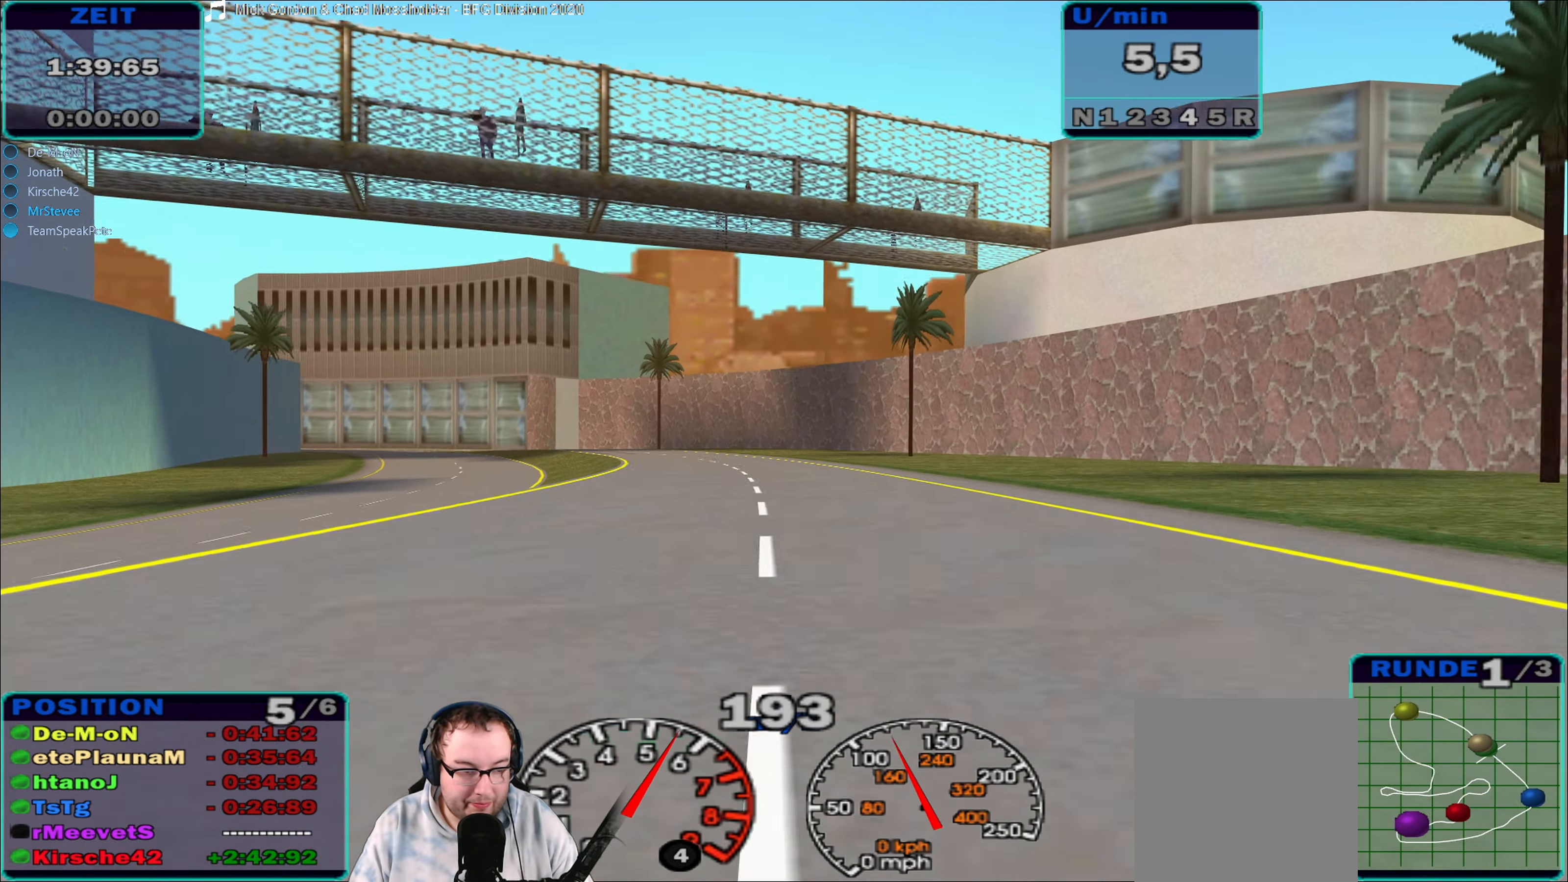
{"buttons": ["R2"], "left_stick": "center", "right_stick": "center", "events": [[250, "left_stick", "center"], [300, "left_stick", "left"], [467, "left_stick", "center"]]}
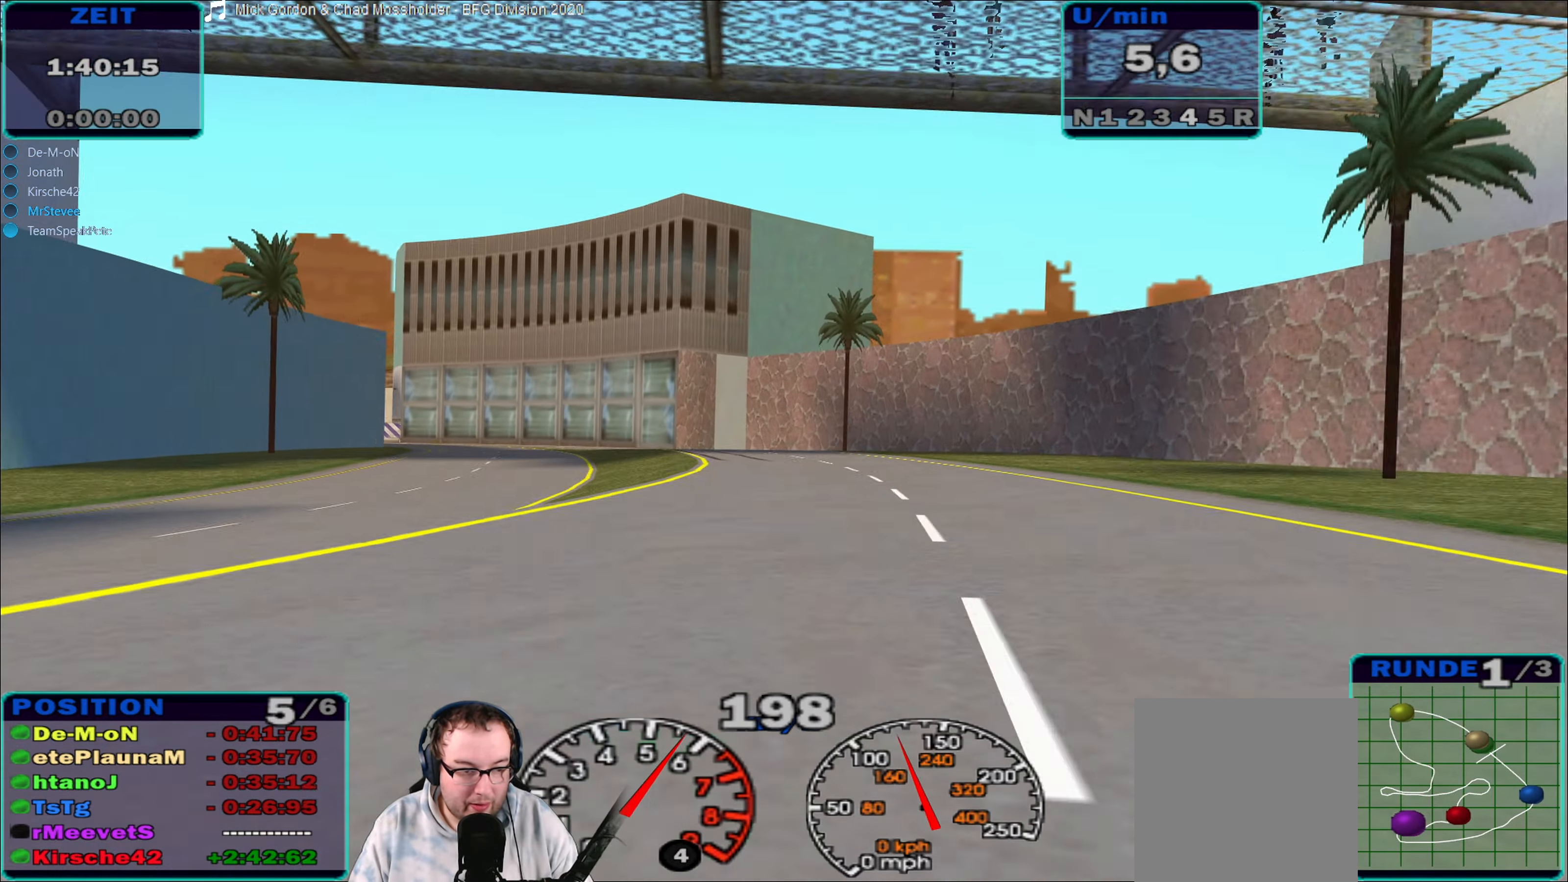
{"buttons": ["A", "R2"], "left_stick": "left", "right_stick": "center", "events": [[17, "left_stick", "left"], [417, "A", "down"]]}
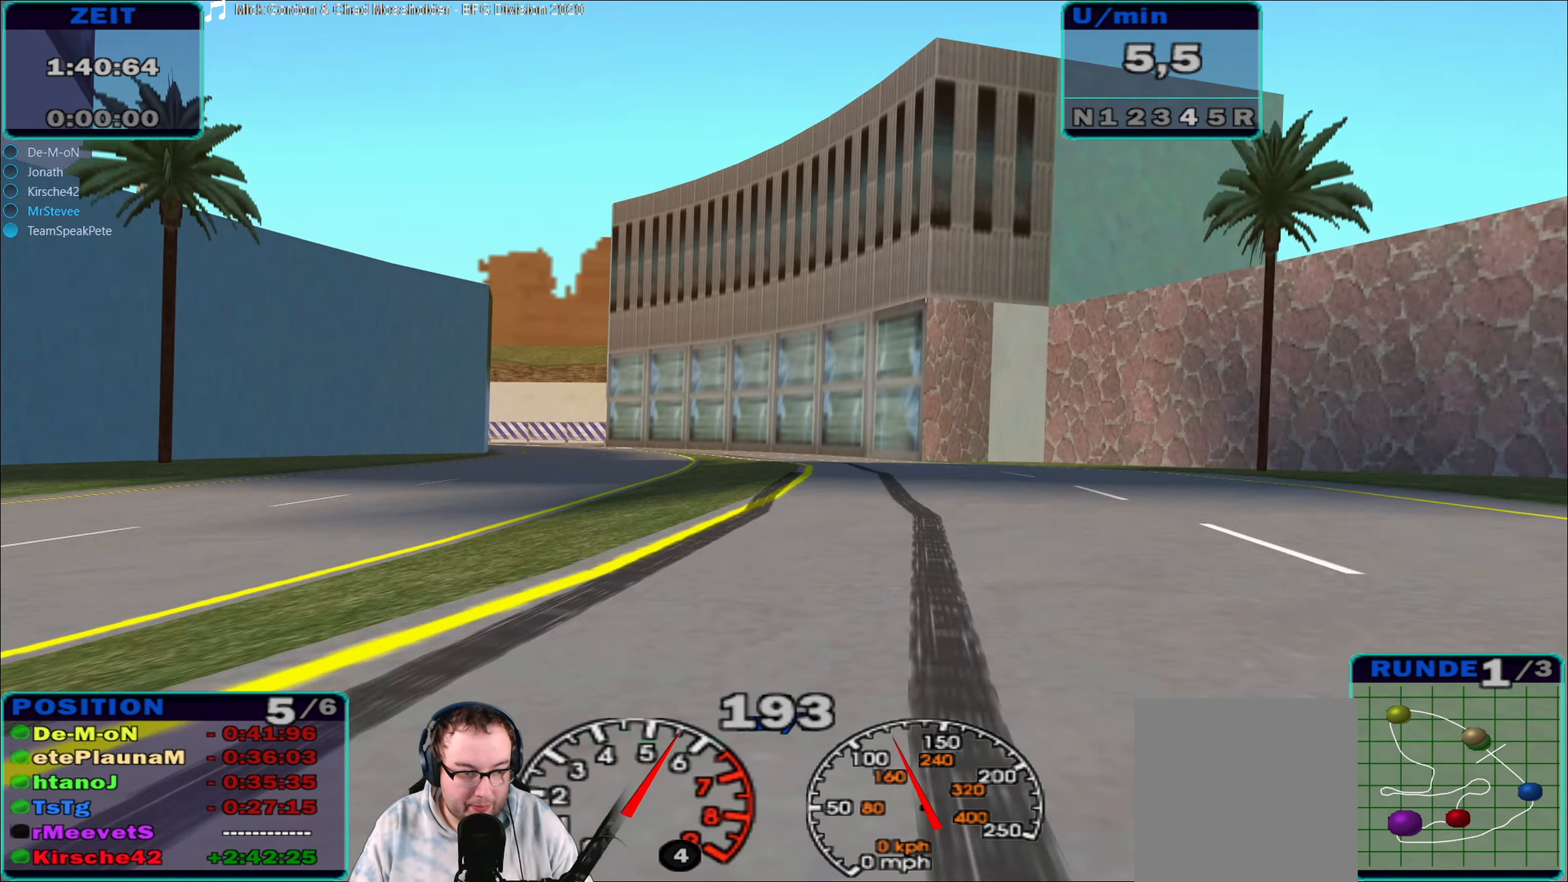
{"buttons": ["R2"], "left_stick": "left", "right_stick": "center", "events": [[250, "A", "up"]]}
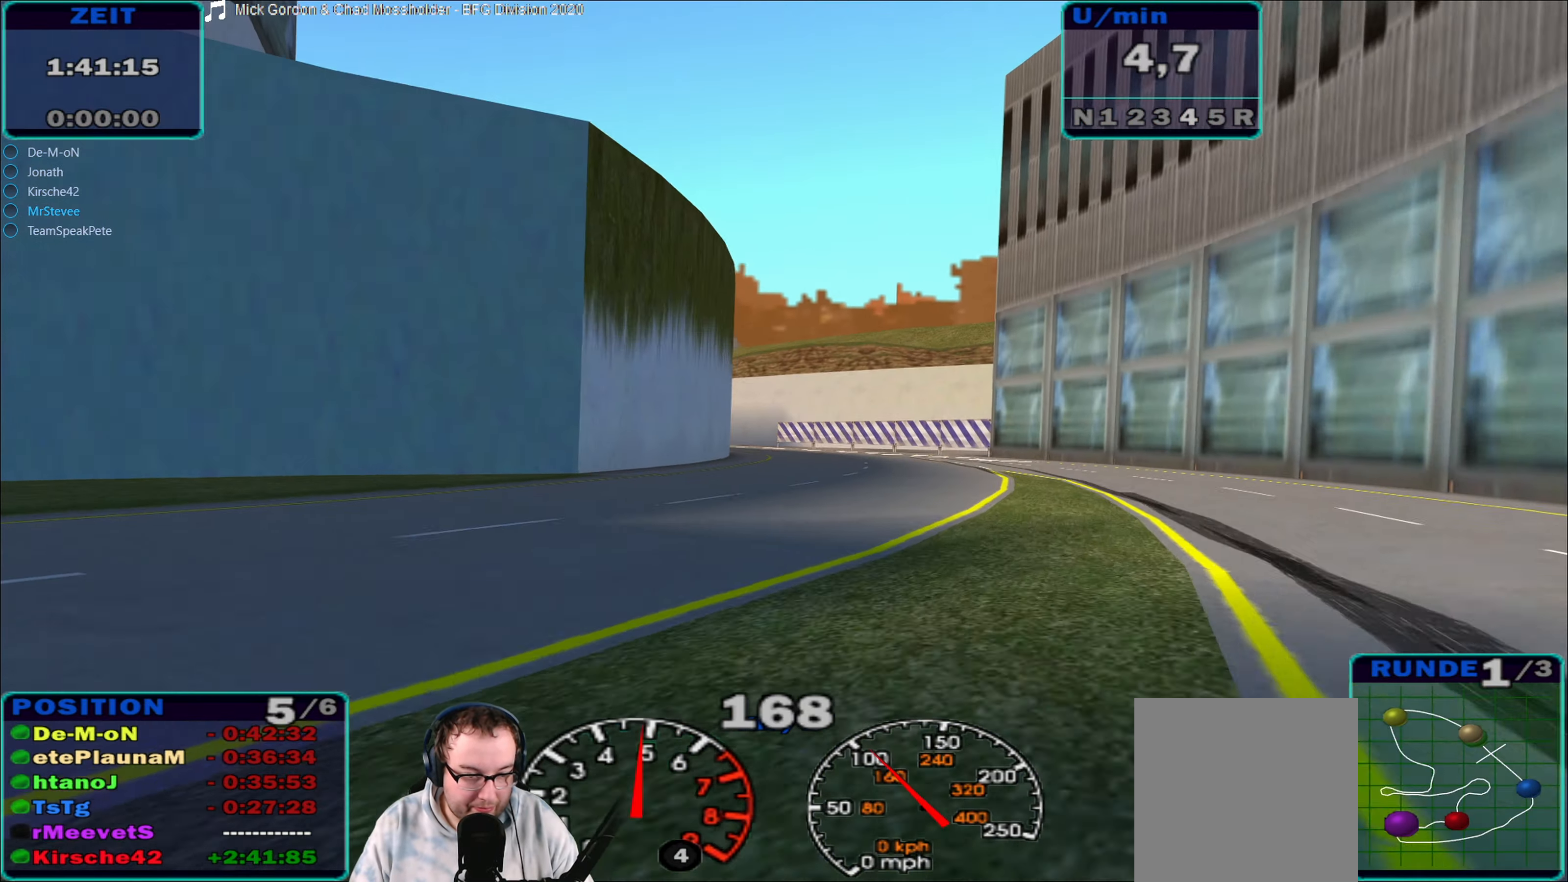
{"buttons": ["A", "R2"], "left_stick": "left", "right_stick": "center", "events": [[100, "left_stick", "center"], [250, "left_stick", "left"], [367, "A", "down"]]}
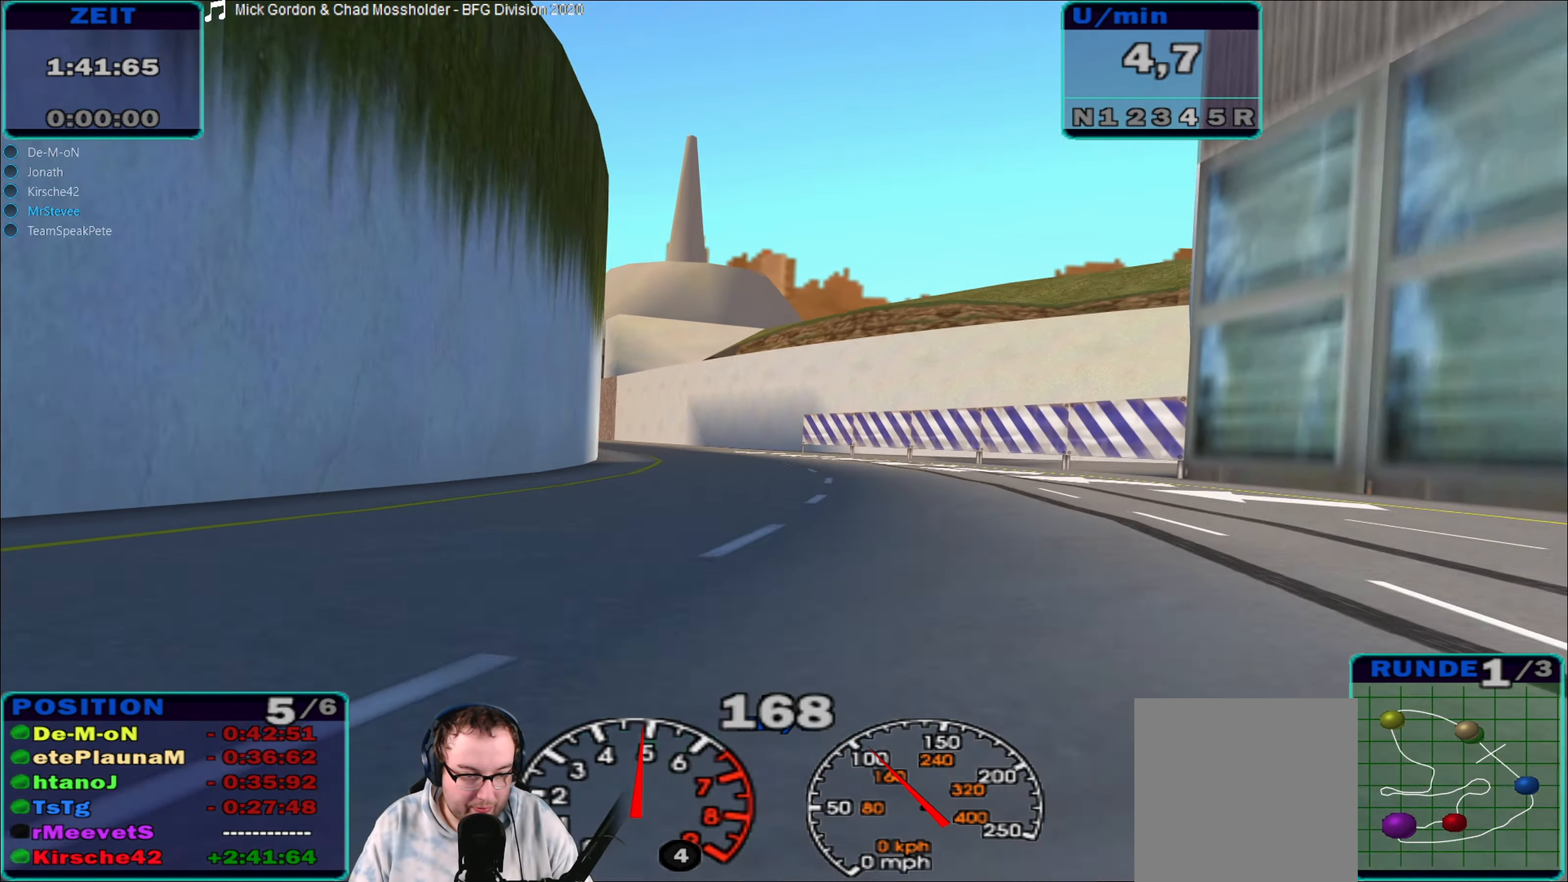
{"buttons": ["R2"], "left_stick": "center", "right_stick": "center", "events": [[234, "A", "up"], [317, "left_stick", "center"]]}
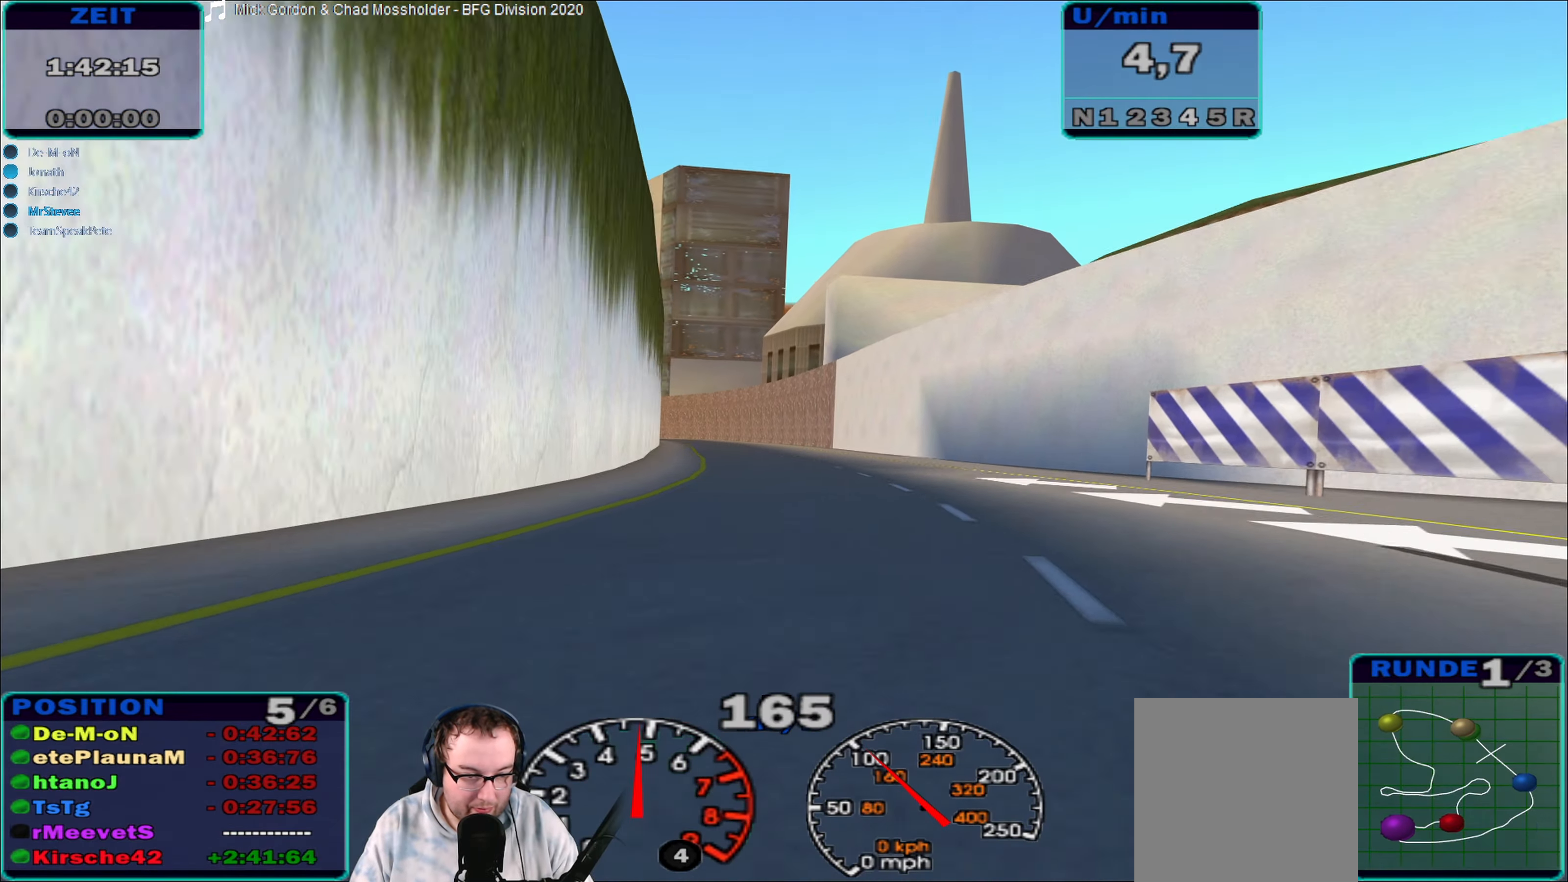
{"buttons": ["R2"], "left_stick": "center", "right_stick": "center", "events": [[34, "left_stick", "left"], [300, "left_stick", "center"]]}
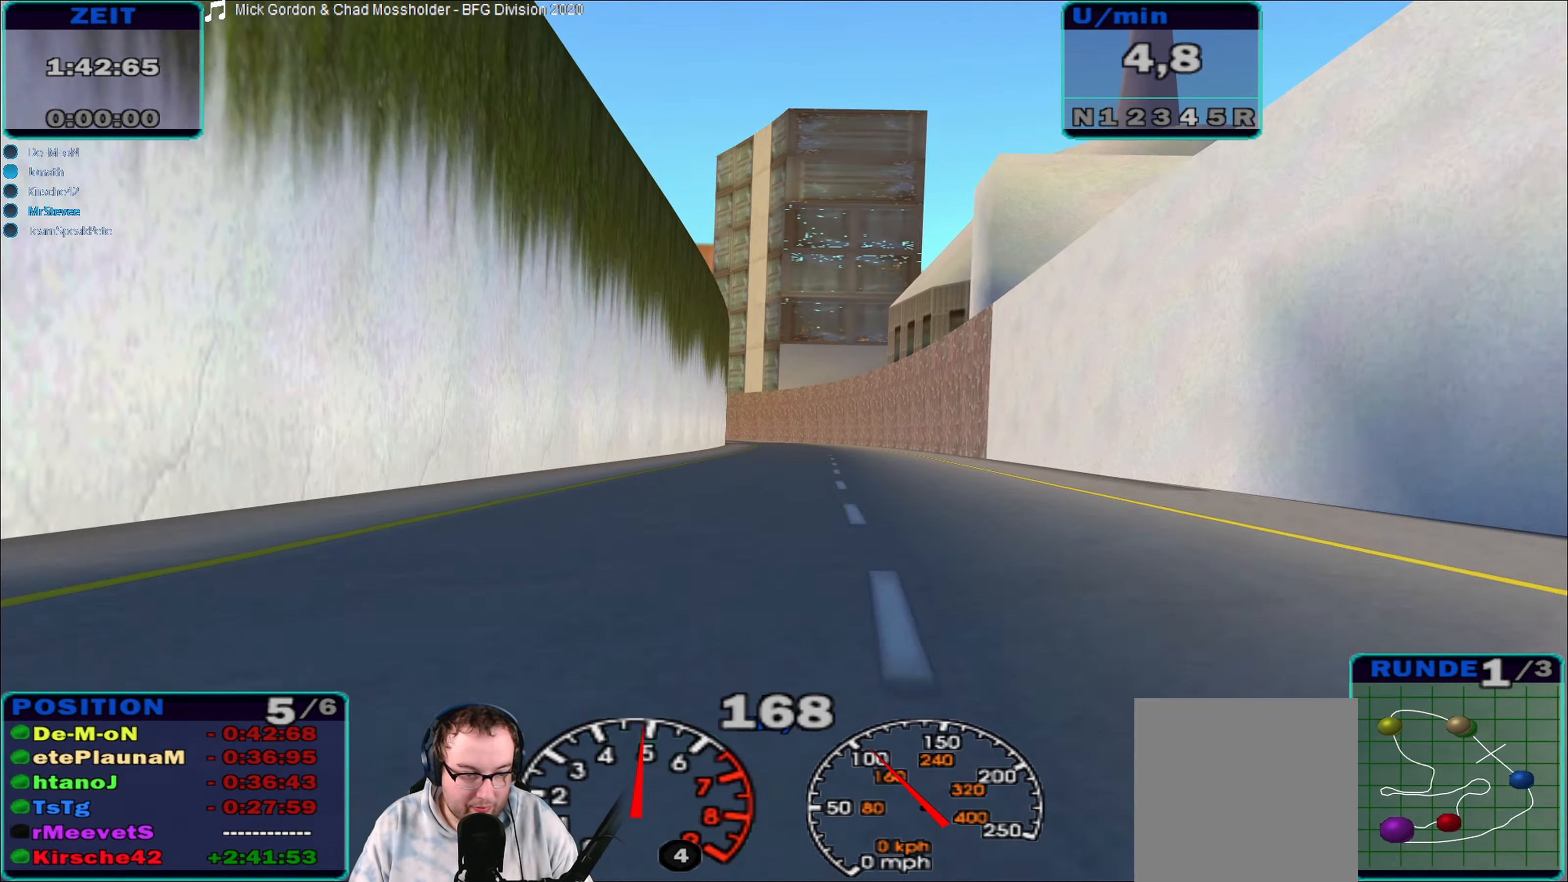
{"buttons": ["R2"], "left_stick": "center", "right_stick": "center", "events": [[84, "left_stick", "left"], [250, "left_stick", "center"]]}
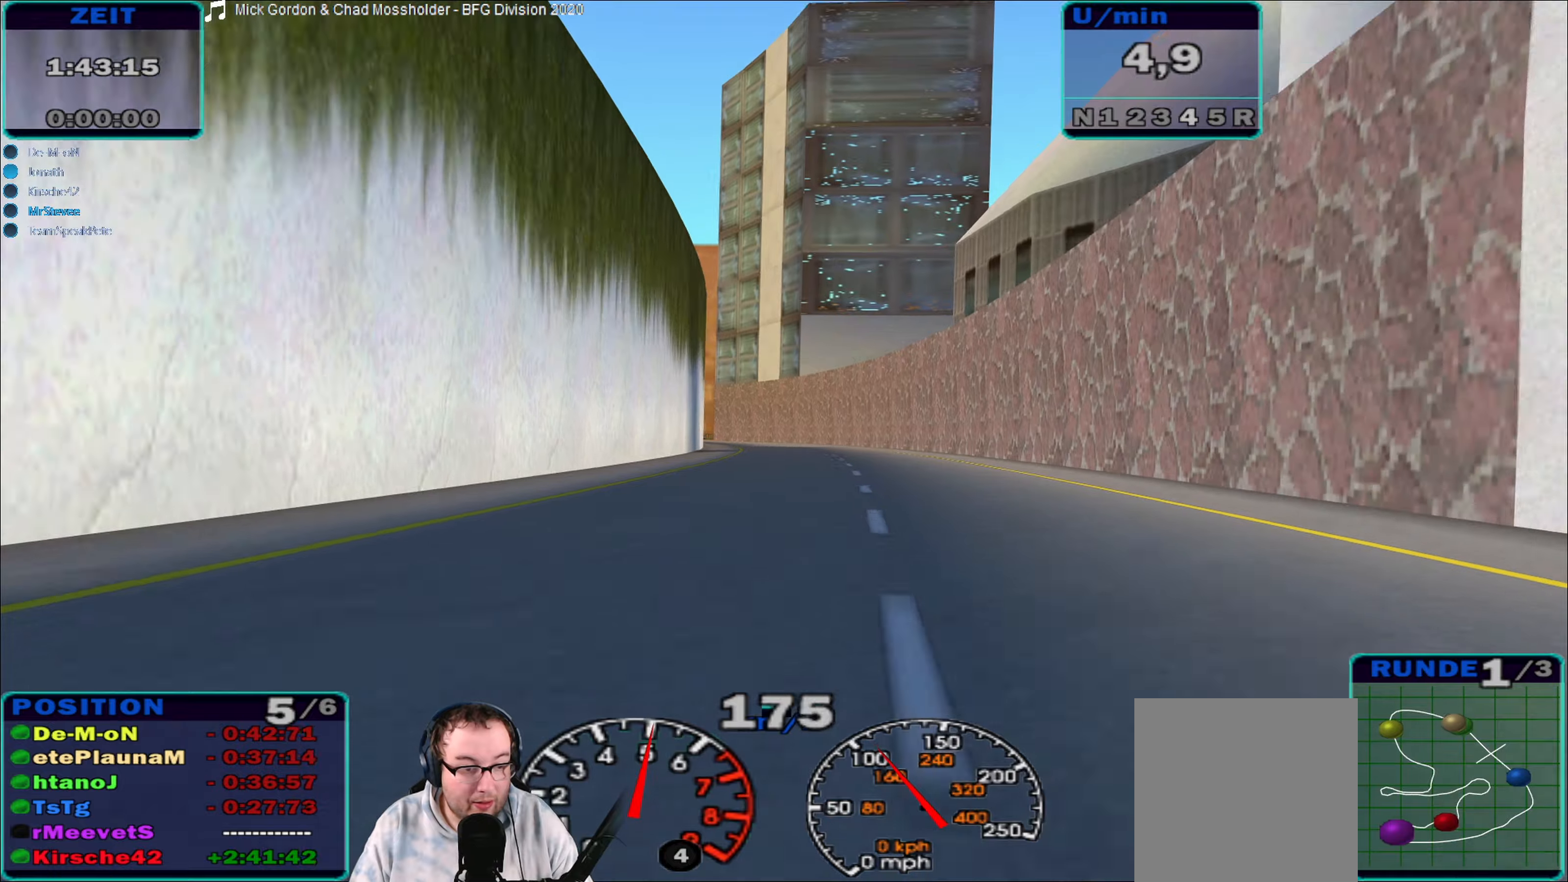
{"buttons": ["R2"], "left_stick": "left", "right_stick": "center", "events": [[300, "left_stick", "left"]]}
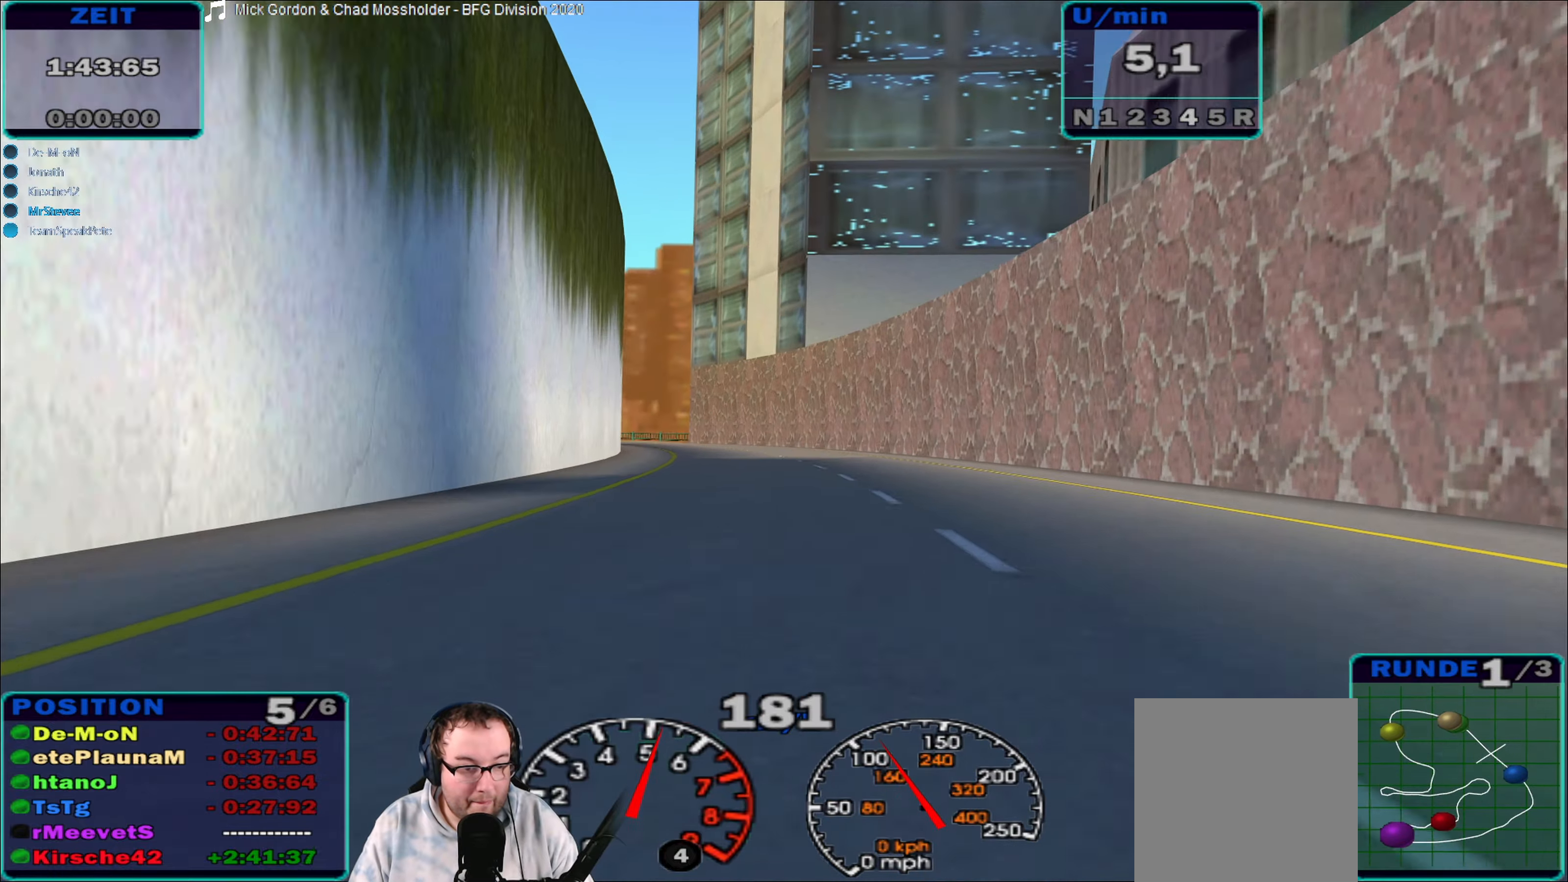
{"buttons": ["R2"], "left_stick": "right", "right_stick": "center", "events": [[83, "left_stick", "center"], [150, "left_stick", "left"], [366, "left_stick", "center"], [466, "left_stick", "right"]]}
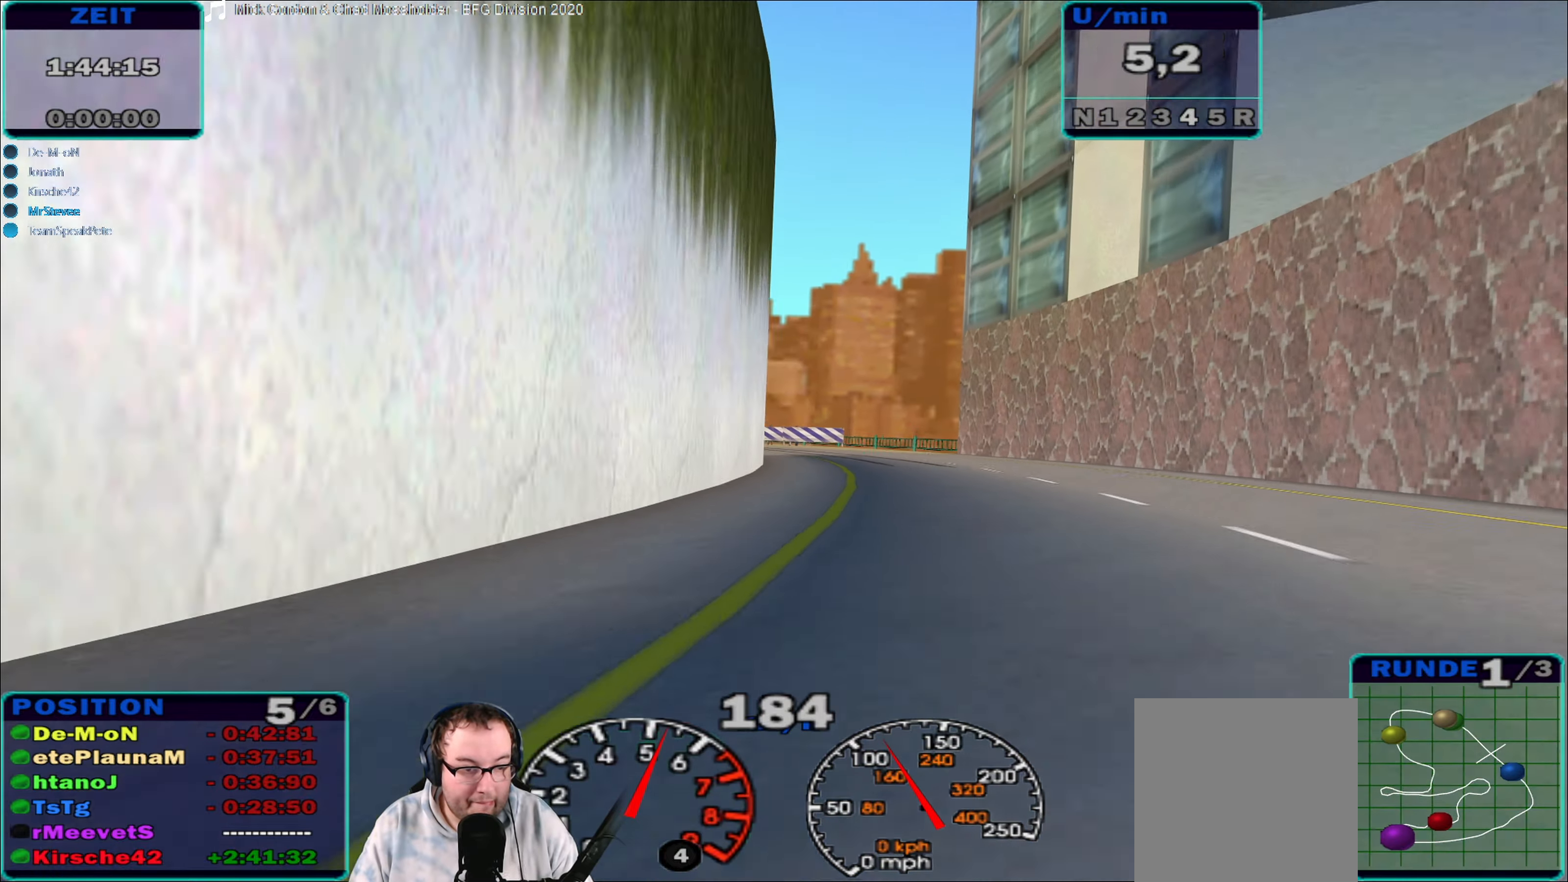
{"buttons": ["A", "R2"], "left_stick": "left", "right_stick": "center", "events": [[116, "left_stick", "center"], [233, "left_stick", "down-left"], [300, "left_stick", "left"], [366, "A", "down"]]}
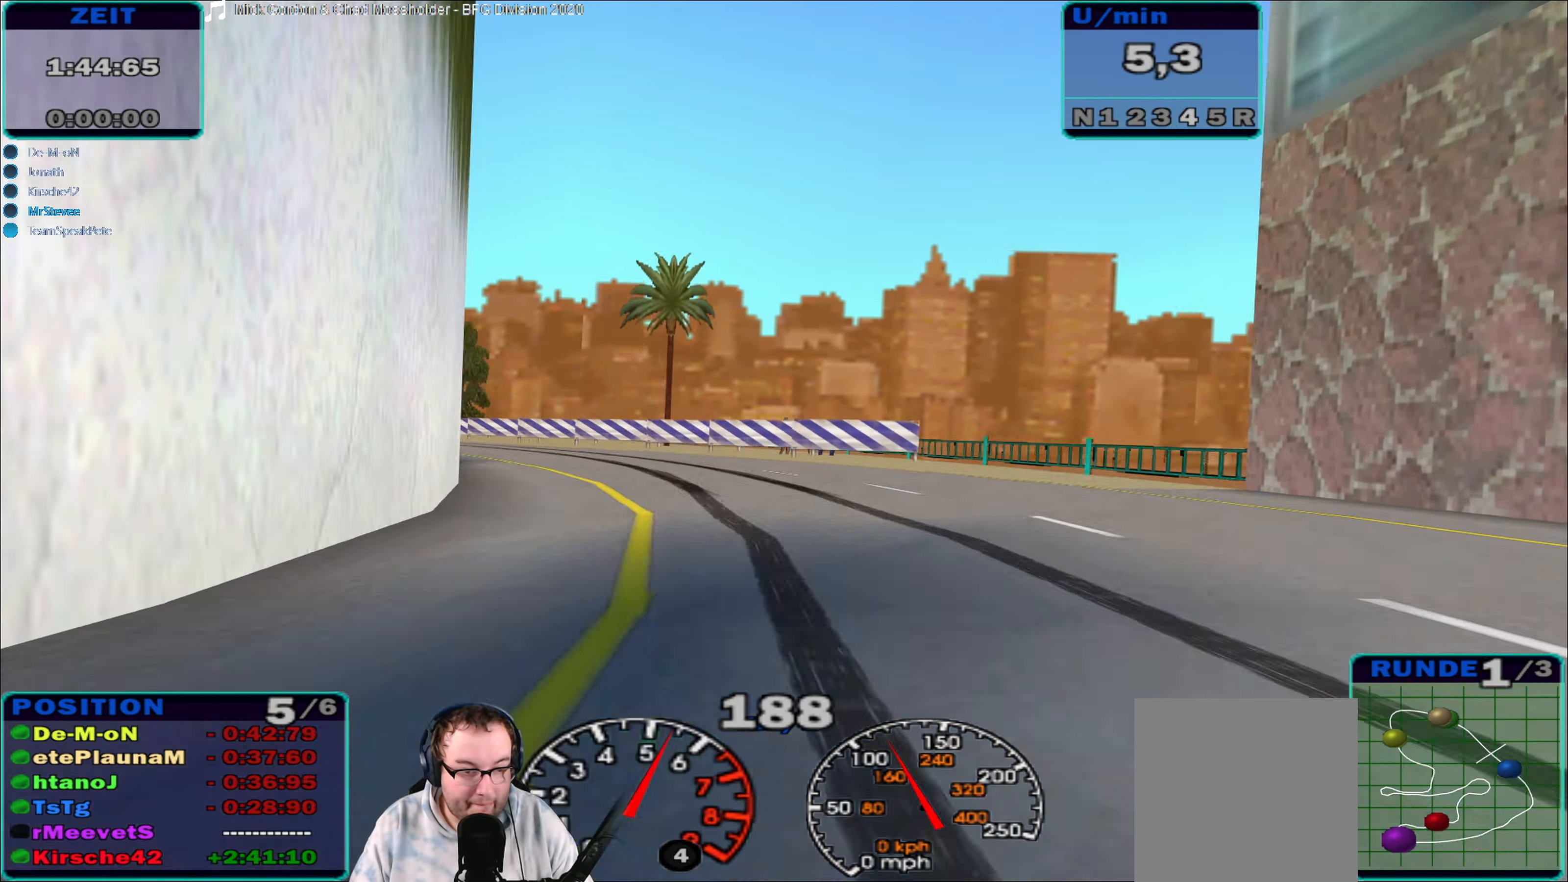
{"buttons": ["A", "R2"], "left_stick": "left", "right_stick": "center", "events": []}
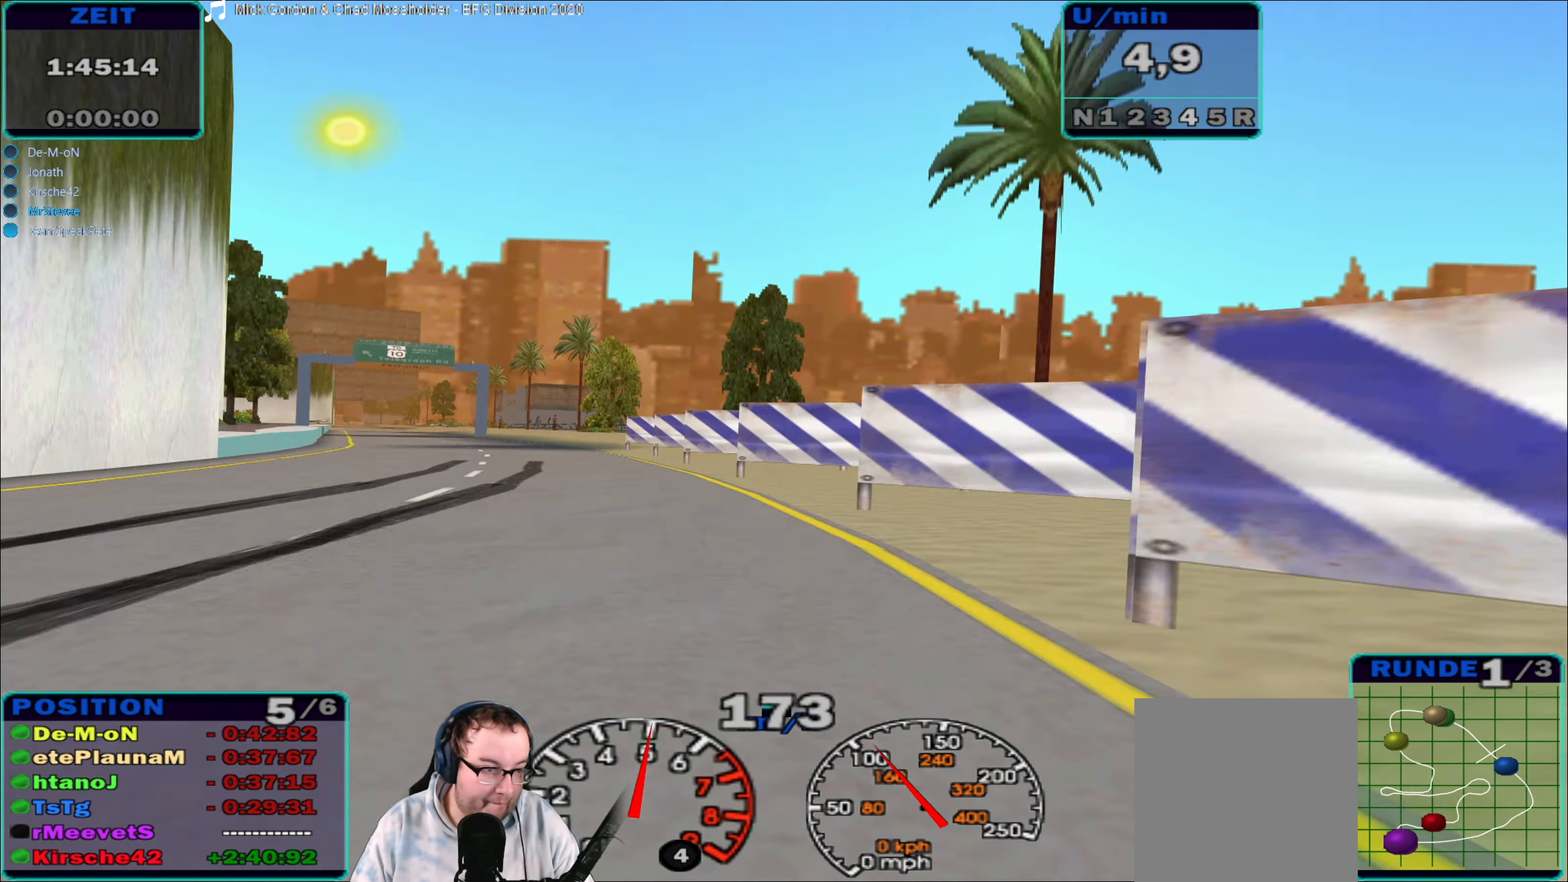
{"buttons": ["R2"], "left_stick": "down-left", "right_stick": "center", "events": [[100, "A", "up"], [350, "left_stick", "center"], [483, "left_stick", "down-left"]]}
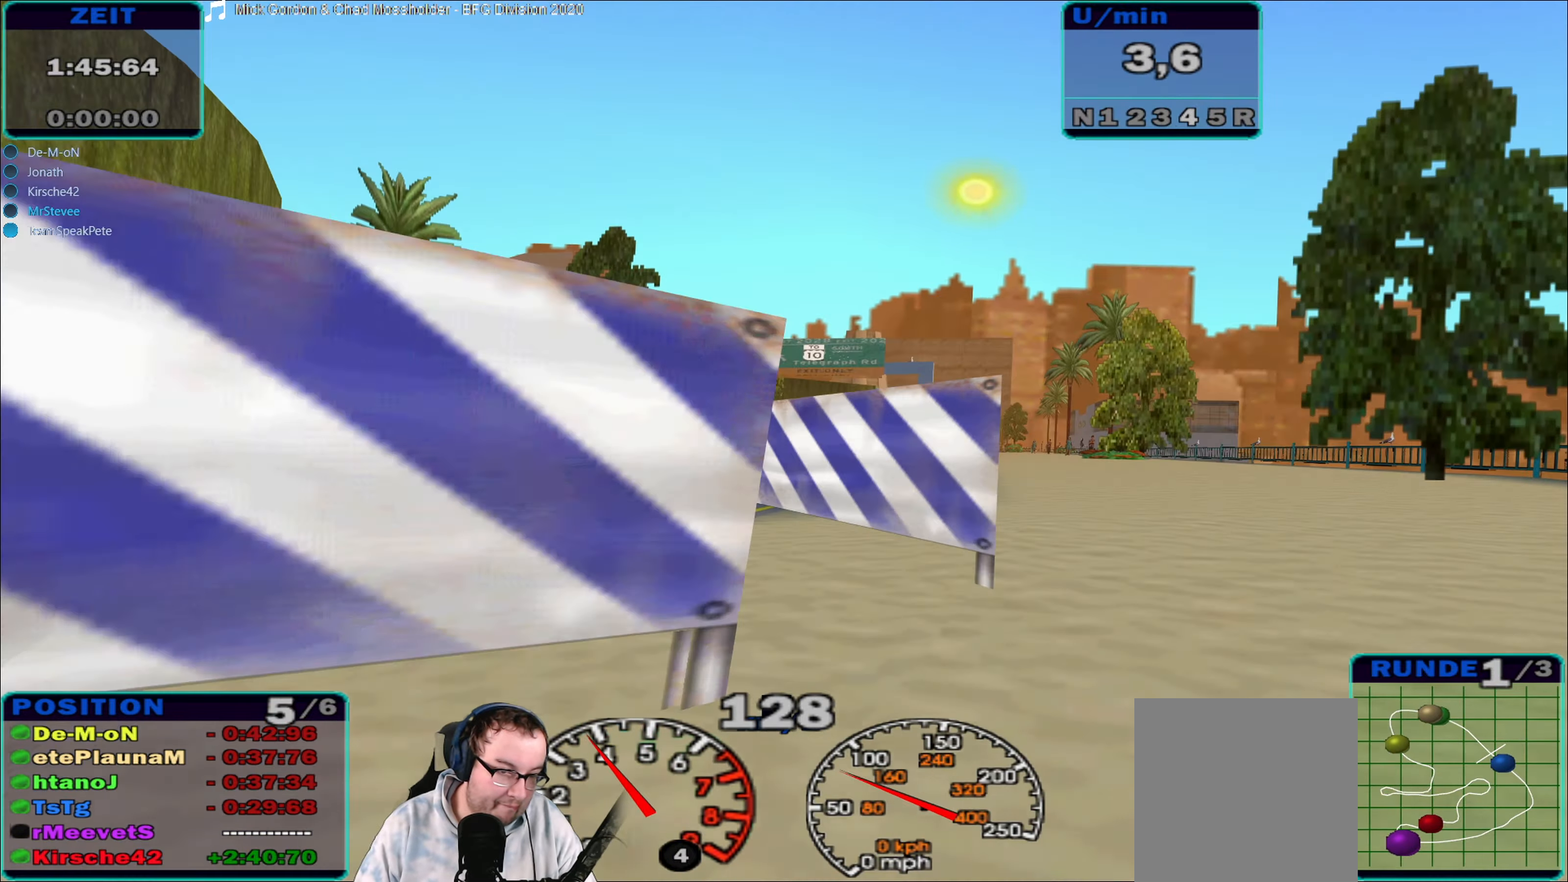
{"buttons": ["A", "R2"], "left_stick": "left", "right_stick": "center", "events": [[116, "left_stick", "center"], [250, "left_stick", "left"], [483, "A", "down"]]}
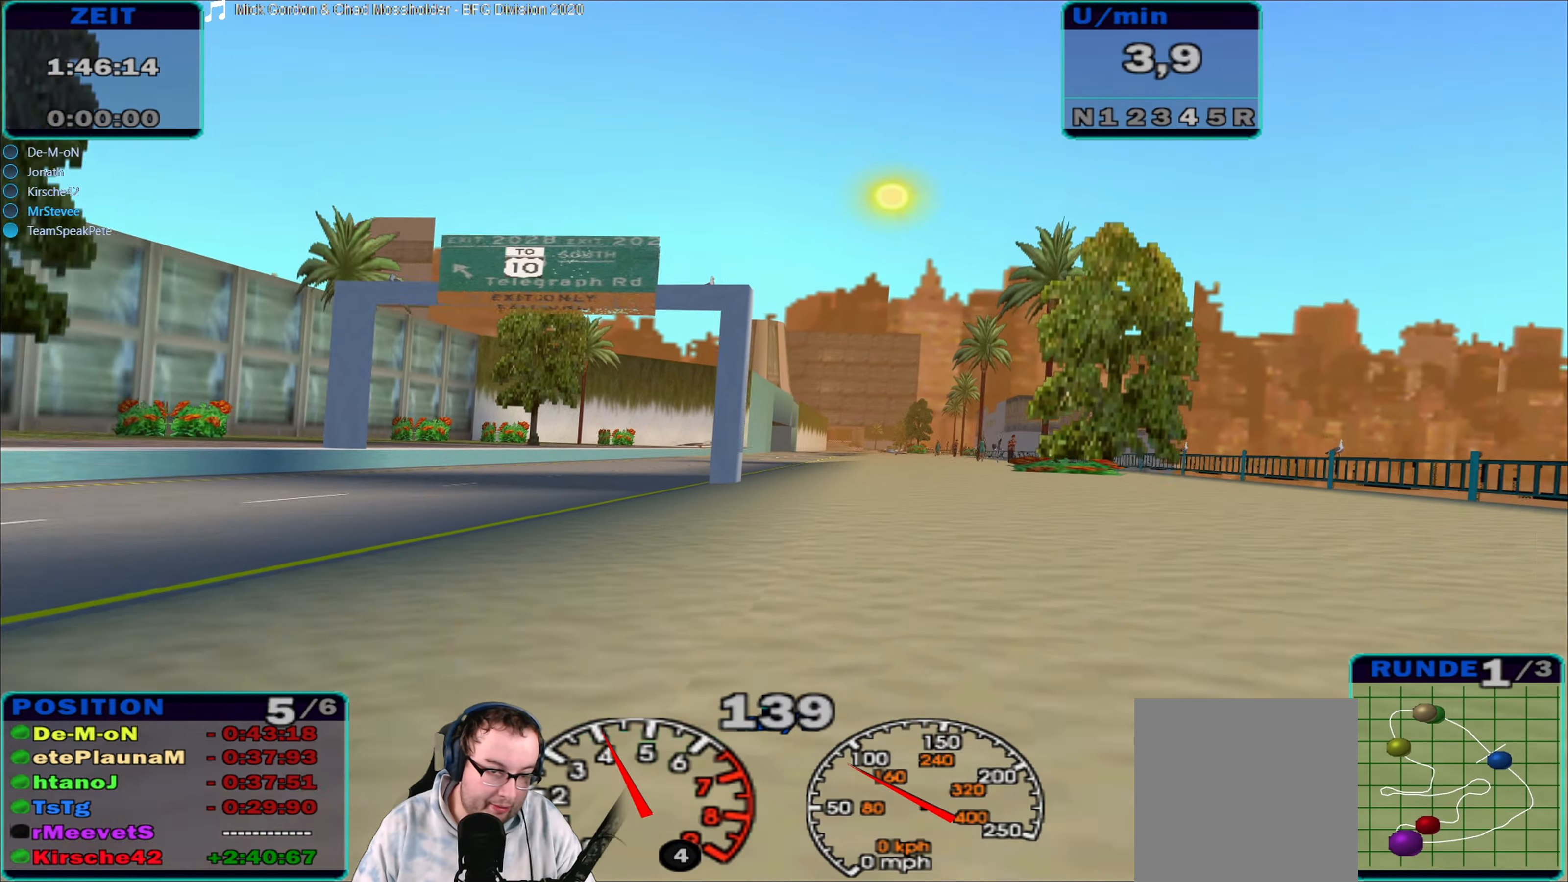
{"buttons": ["R2"], "left_stick": "center", "right_stick": "center", "events": [[83, "left_stick", "center"], [150, "A", "up"], [183, "left_stick", "right"], [233, "left_stick", "center"], [316, "left_stick", "right"], [483, "left_stick", "center"]]}
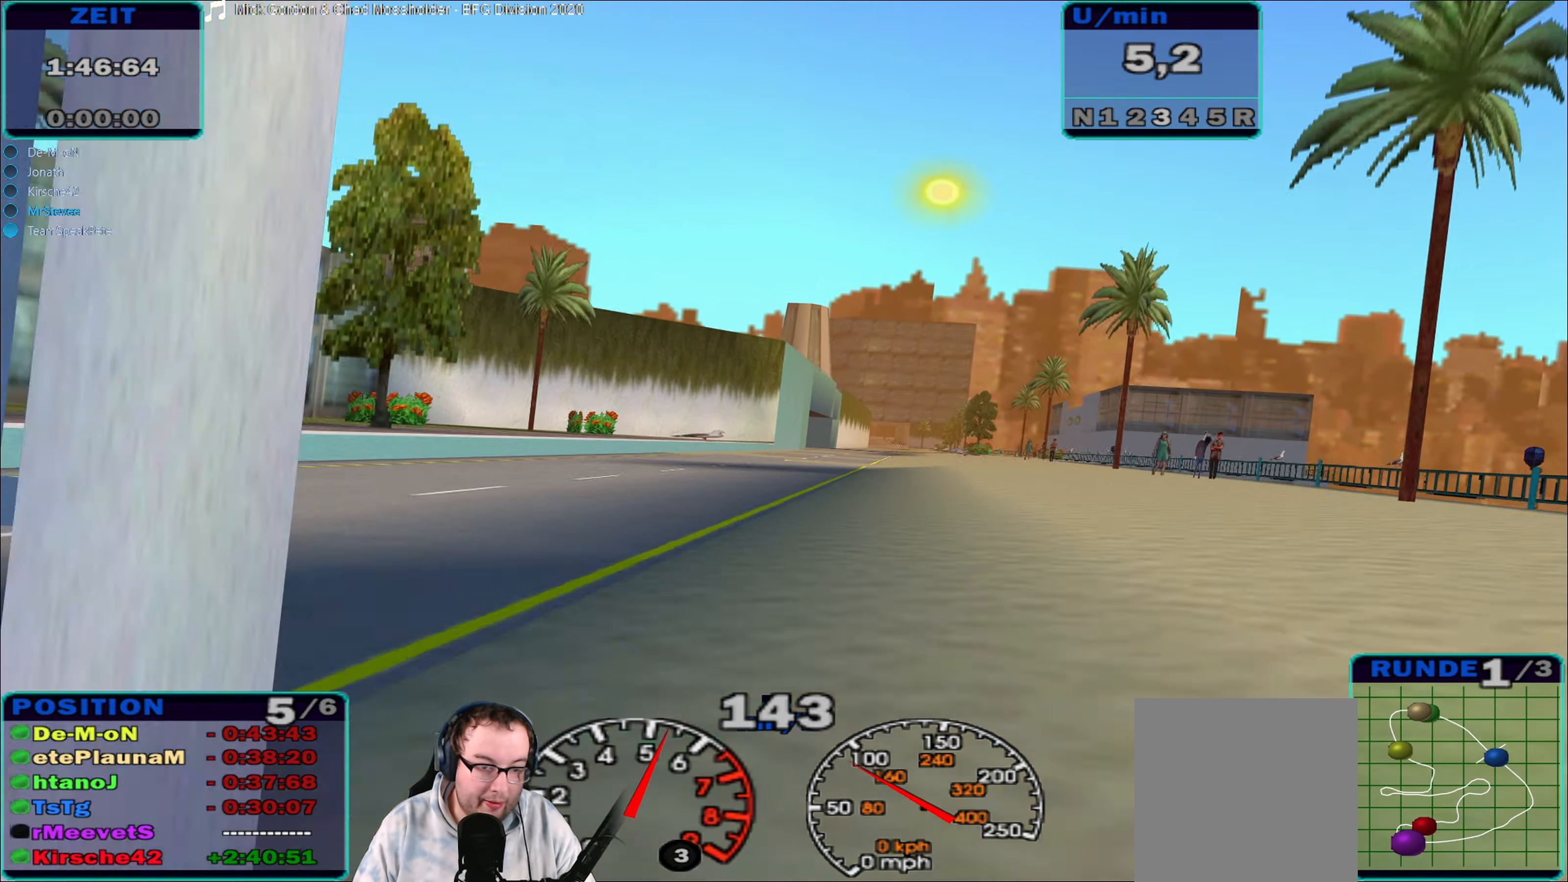
{"buttons": ["R2"], "left_stick": "right", "right_stick": "center", "events": [[150, "left_stick", "left"], [250, "left_stick", "center"], [383, "left_stick", "right"]]}
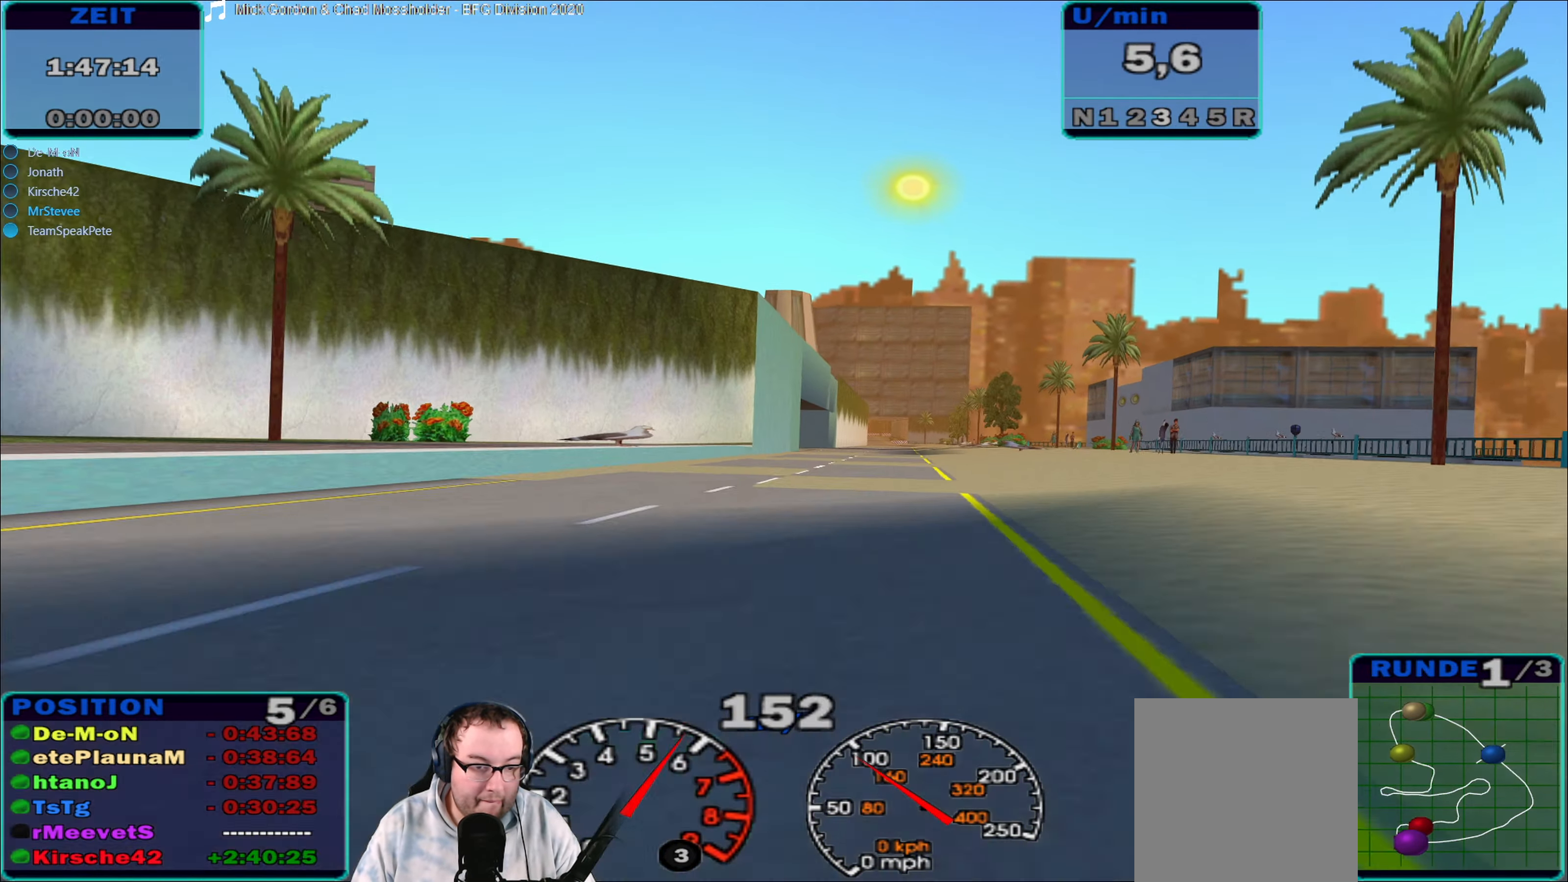
{"buttons": ["R2"], "left_stick": "left", "right_stick": "center", "events": [[200, "left_stick", "center"], [316, "left_stick", "left"]]}
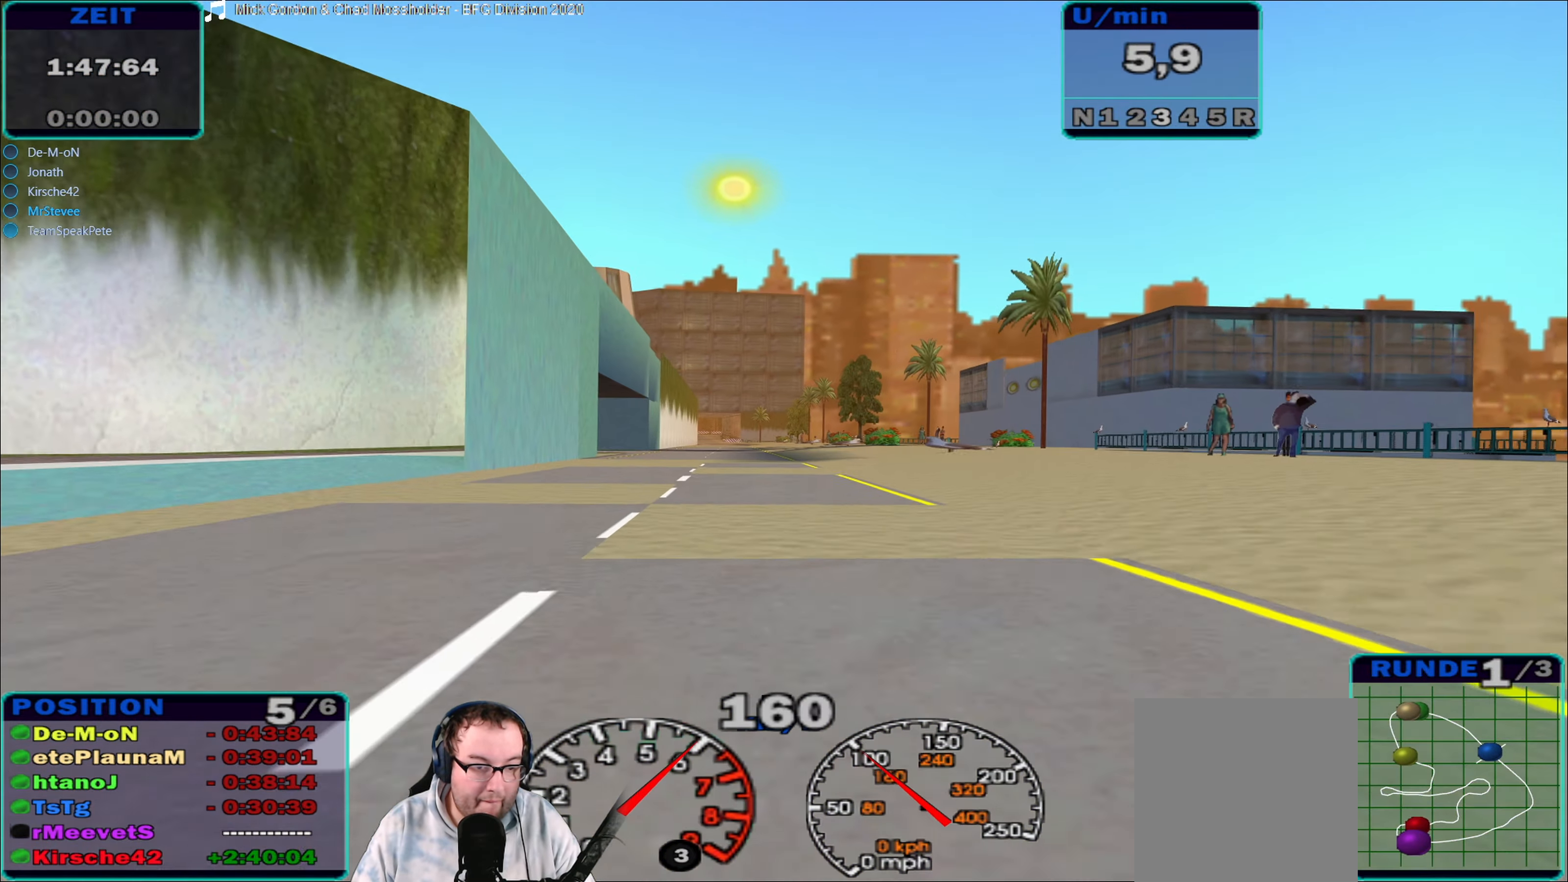
{"buttons": ["R2"], "left_stick": "center", "right_stick": "center", "events": [[16, "left_stick", "center"], [216, "left_stick", "left"], [350, "left_stick", "center"]]}
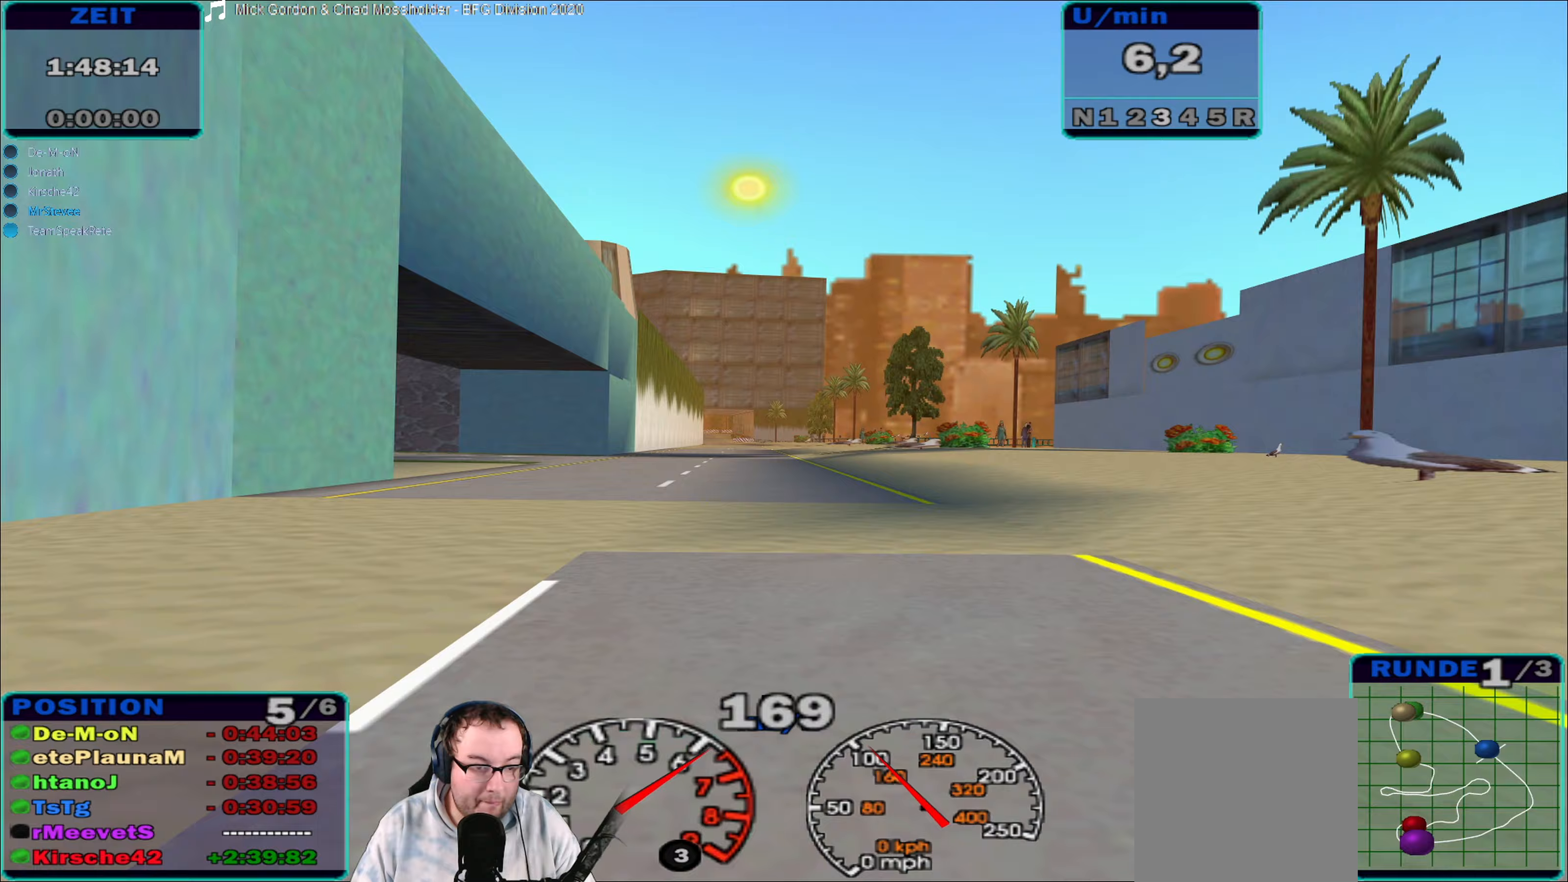
{"buttons": ["R2"], "left_stick": "center", "right_stick": "center", "events": [[200, "left_stick", "left"], [317, "left_stick", "center"]]}
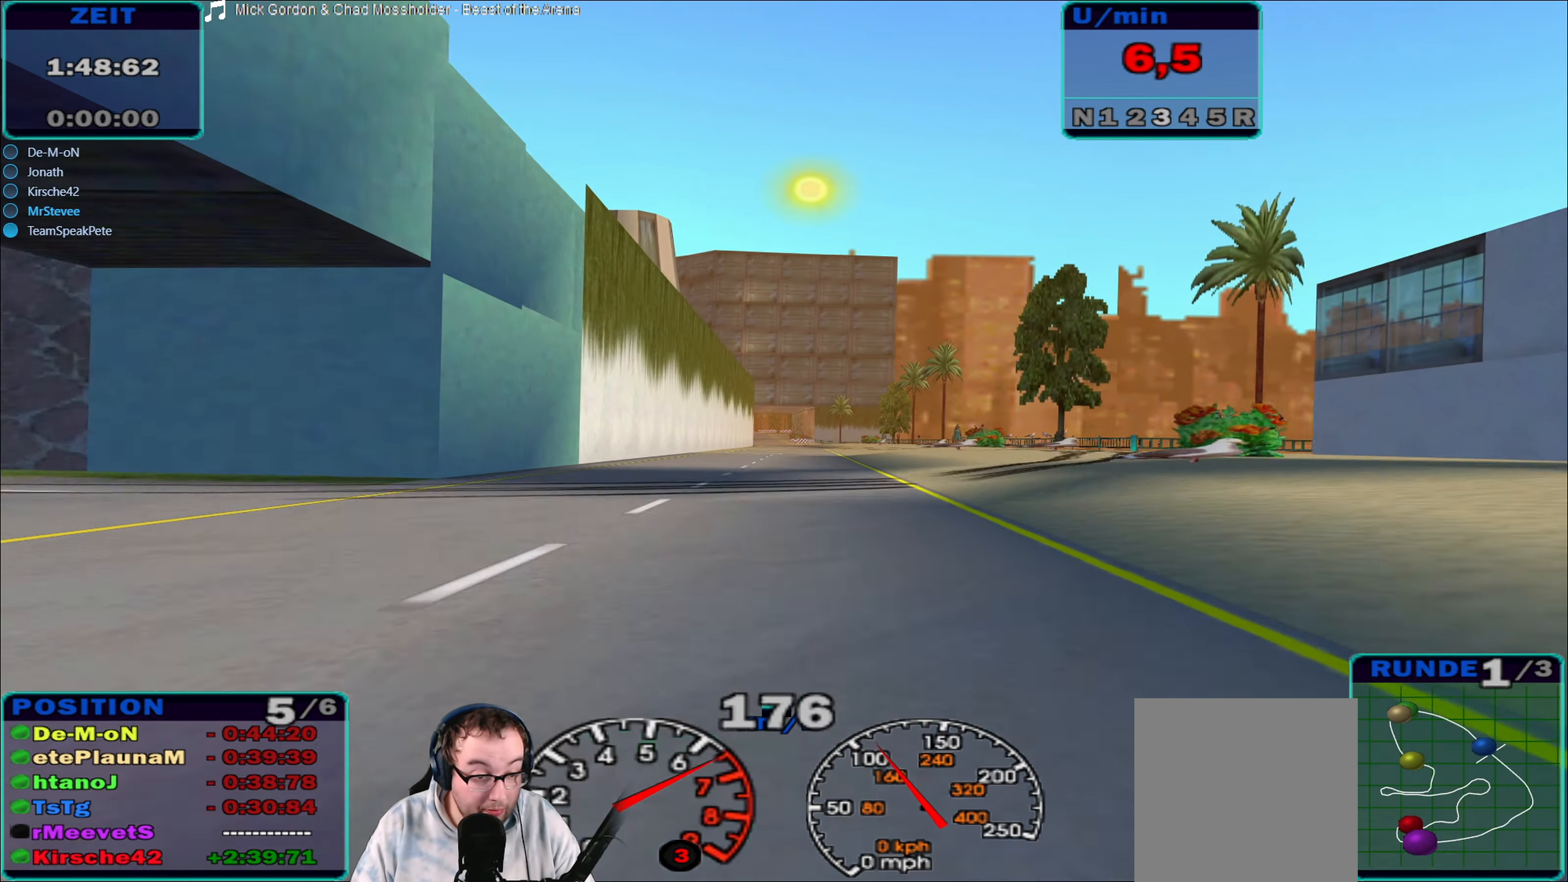
{"buttons": ["R2"], "left_stick": "center", "right_stick": "center", "events": [[217, "left_stick", "right"], [333, "left_stick", "center"]]}
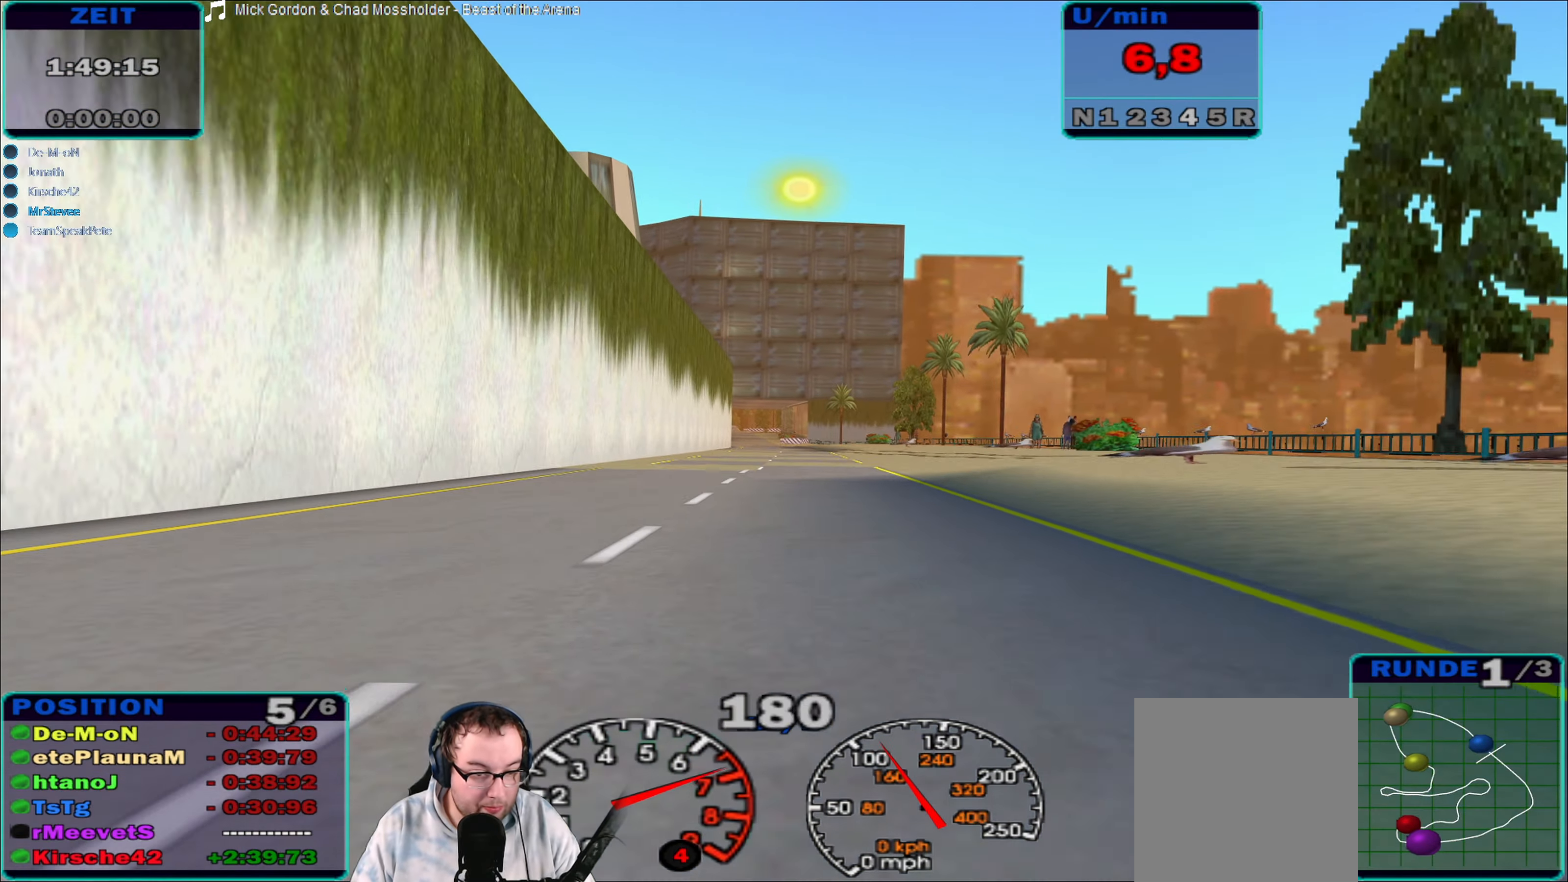
{"buttons": ["R2"], "left_stick": "center", "right_stick": "center", "events": [[83, "left_stick", "left"], [183, "left_stick", "center"]]}
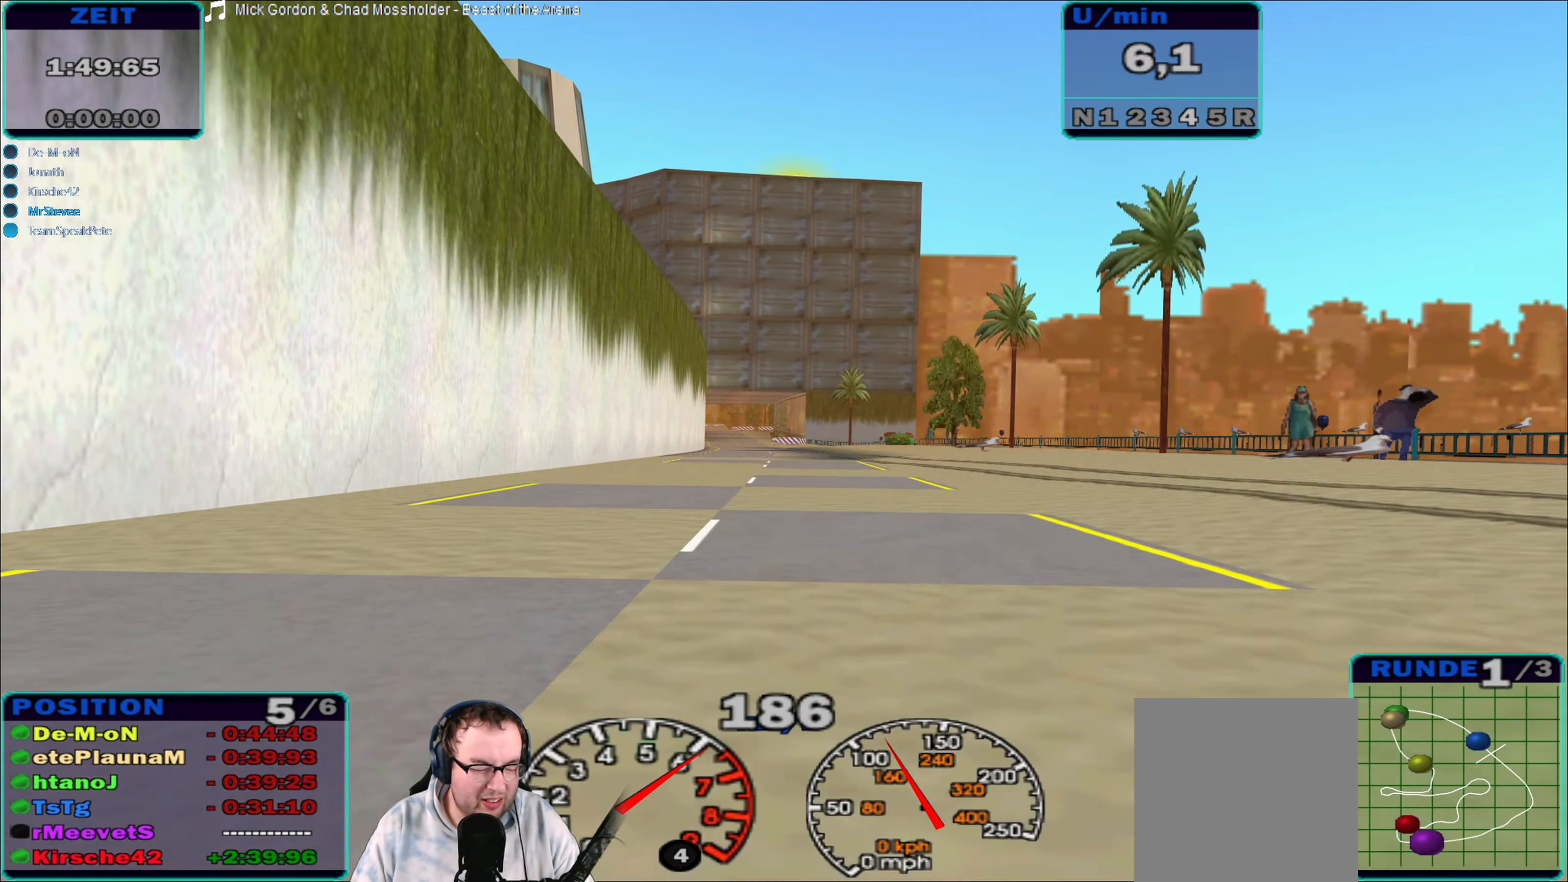
{"buttons": ["R2"], "left_stick": "center", "right_stick": "center", "events": [[167, "left_stick", "left"], [233, "left_stick", "center"]]}